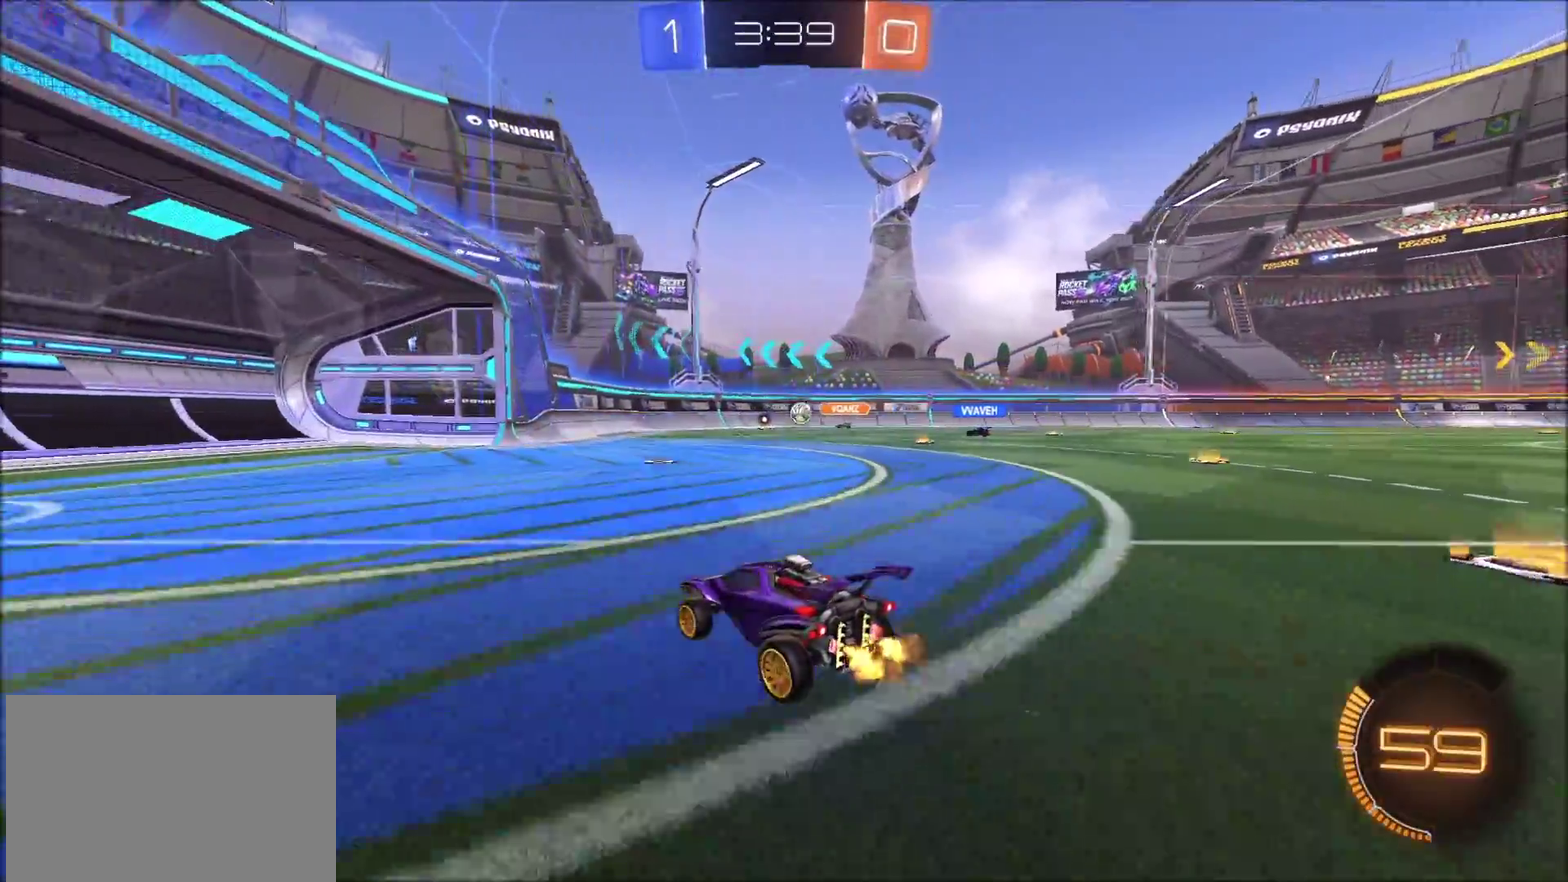
Gameplay with a controller (PlayStation layout); each line is a JSON object with the inputs held at the frame after it. "events" lists button and stick changes between this image and that frame as [ms after this image, input, new state], when the widget could be followed in between. Not read: L1.
{"buttons": ["R2"], "left_stick": "up-right", "right_stick": "center", "events": [[200, "left_stick", "up-right"], [350, "left_stick", "center"], [467, "left_stick", "up-right"]]}
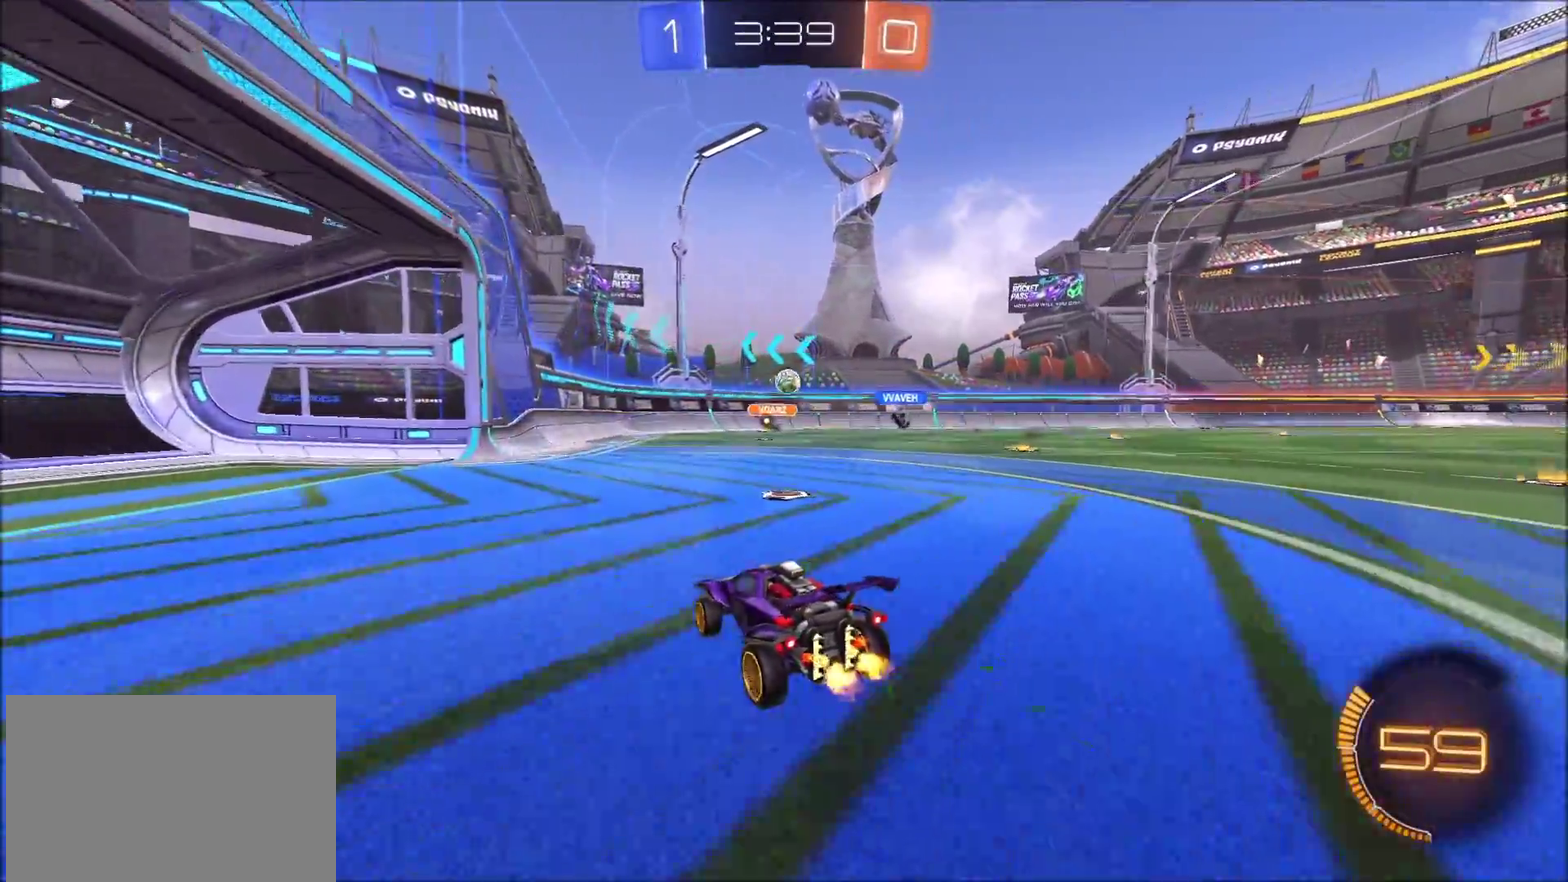
{"buttons": ["CROSS", "CIRCLE", "R2"], "left_stick": "center", "right_stick": "center", "events": [[83, "CROSS", "down"], [100, "CIRCLE", "down"], [100, "left_stick", "down"], [267, "left_stick", "down-right"], [283, "CROSS", "up"], [317, "left_stick", "center"], [350, "CROSS", "down"], [383, "left_stick", "down-right"], [500, "left_stick", "center"]]}
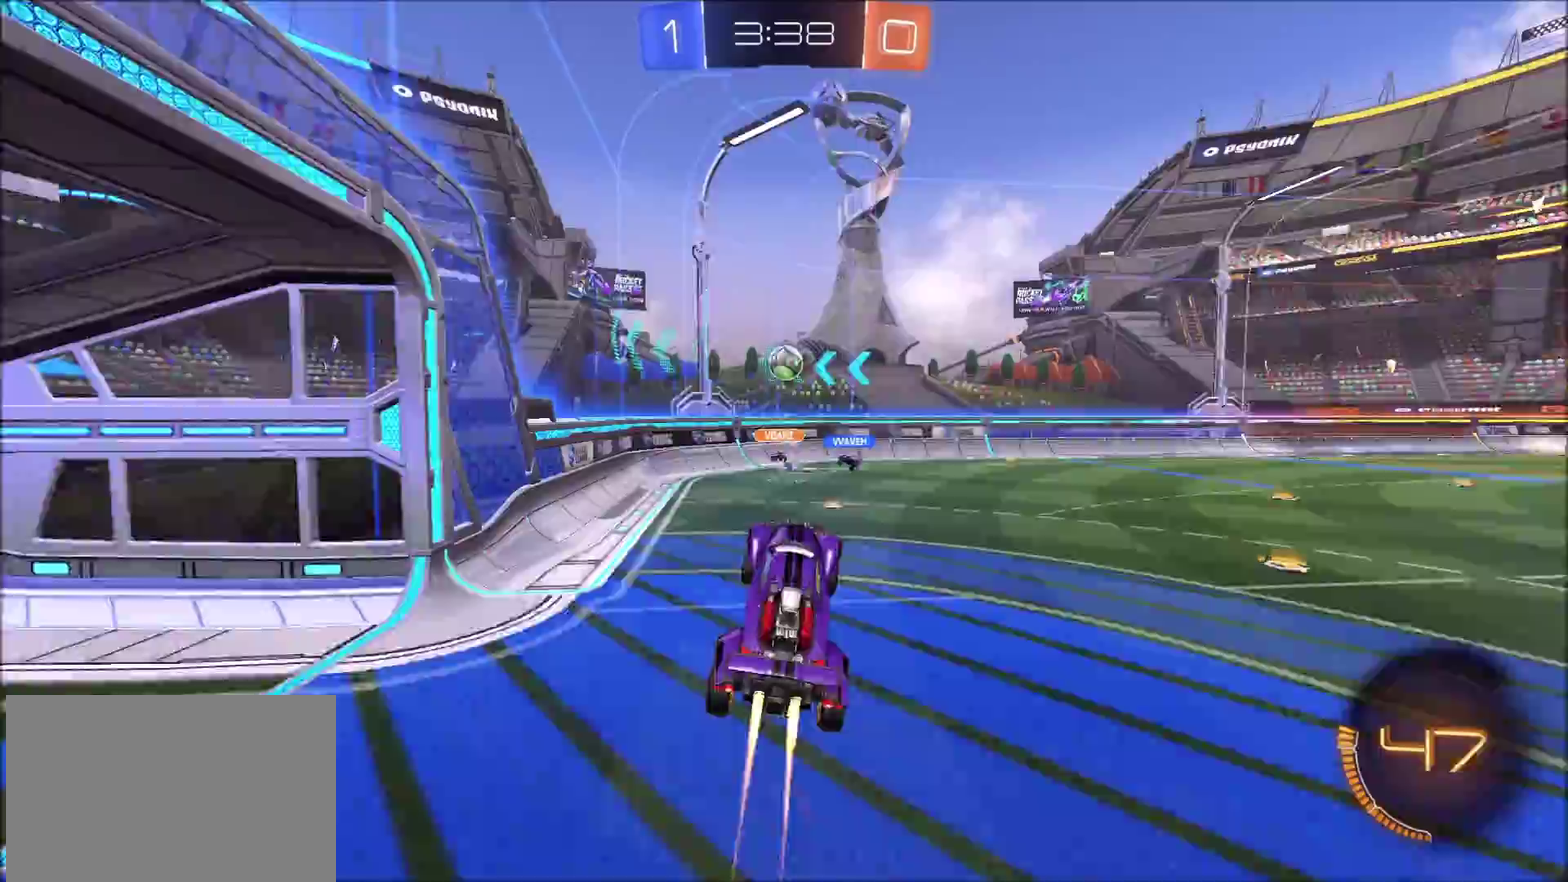
{"buttons": ["CIRCLE", "R2"], "left_stick": "up", "right_stick": "center", "events": [[67, "left_stick", "up-left"], [300, "CROSS", "up"], [367, "CIRCLE", "up"], [433, "left_stick", "up"], [500, "CIRCLE", "down"]]}
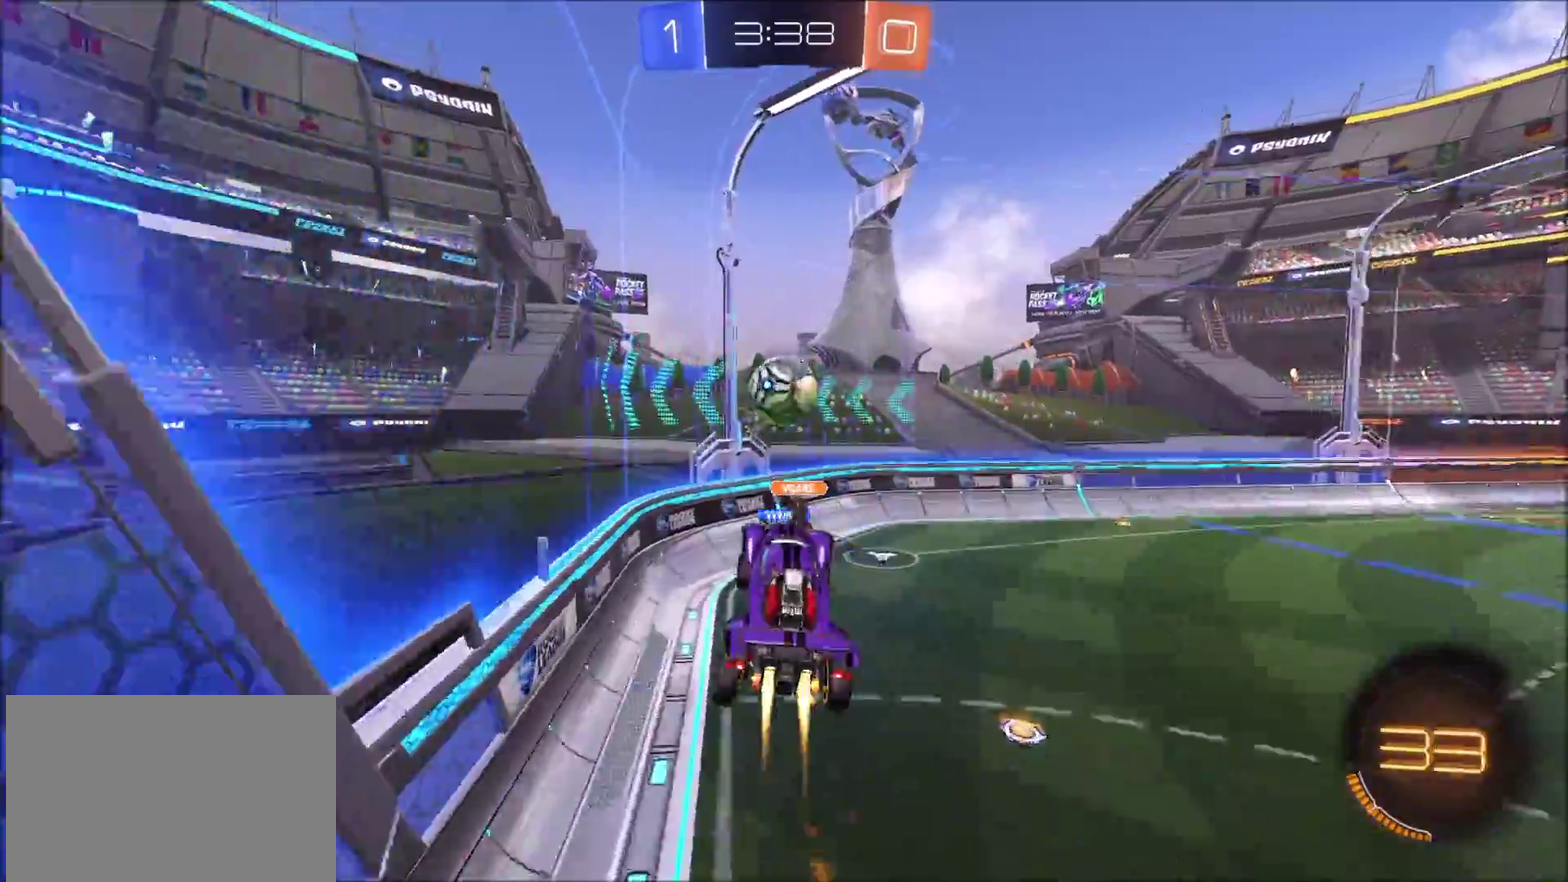
{"buttons": ["R2"], "left_stick": "right", "right_stick": "center", "events": [[17, "left_stick", "up-right"], [200, "left_stick", "right"], [283, "CIRCLE", "up"]]}
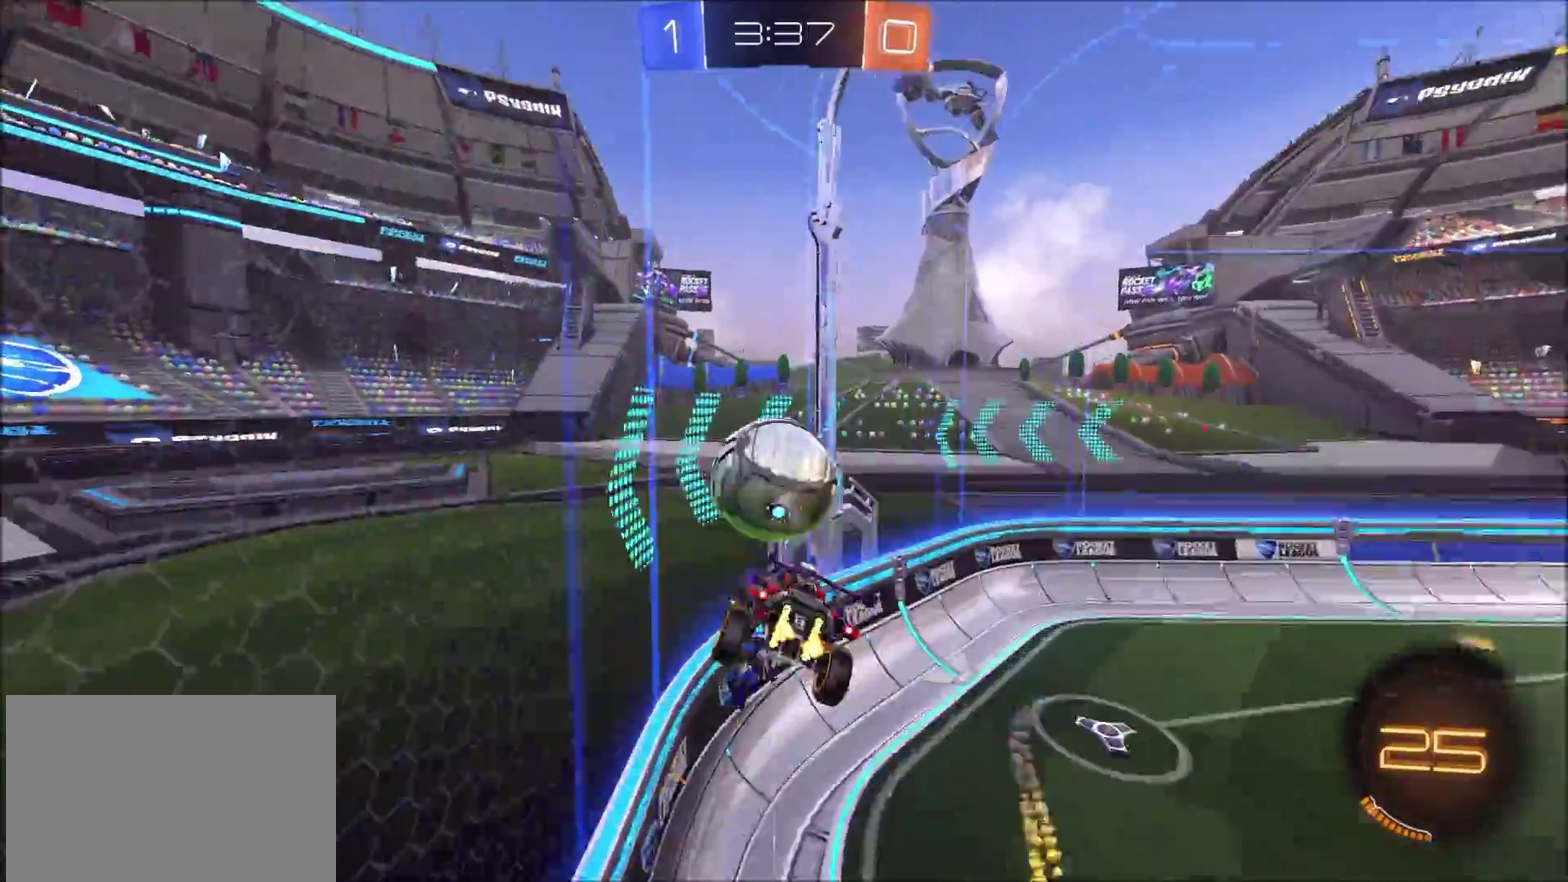
{"buttons": ["R2"], "left_stick": "up-right", "right_stick": "center", "events": [[250, "left_stick", "down-right"], [433, "left_stick", "right"], [483, "left_stick", "up-right"]]}
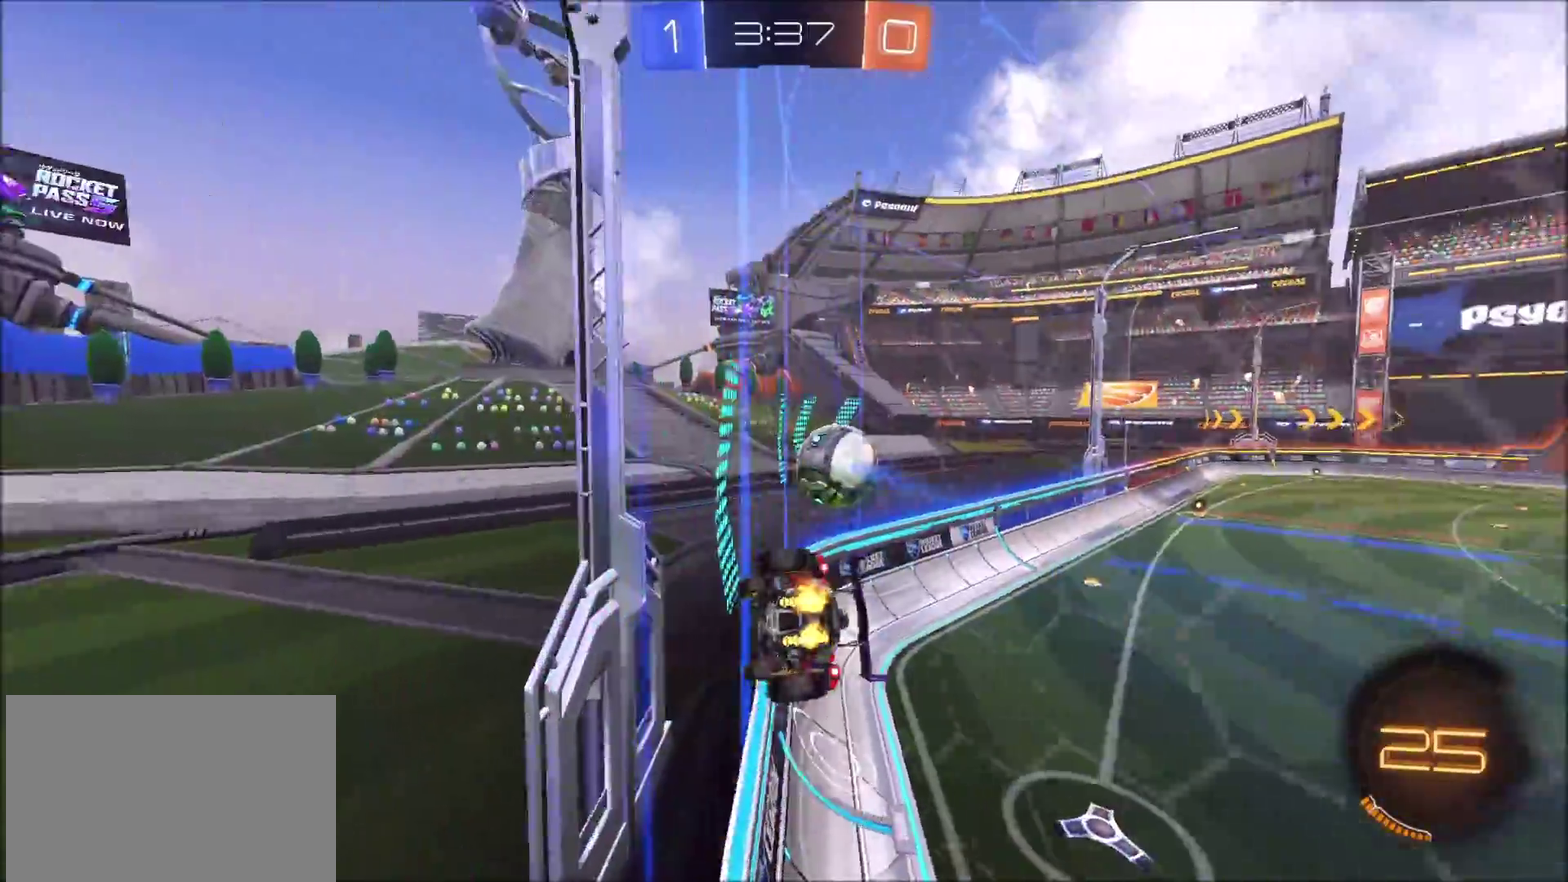
{"buttons": ["R2"], "left_stick": "down-left", "right_stick": "center", "events": [[167, "CROSS", "down"], [167, "left_stick", "down"], [267, "left_stick", "down-left"], [417, "CROSS", "up"]]}
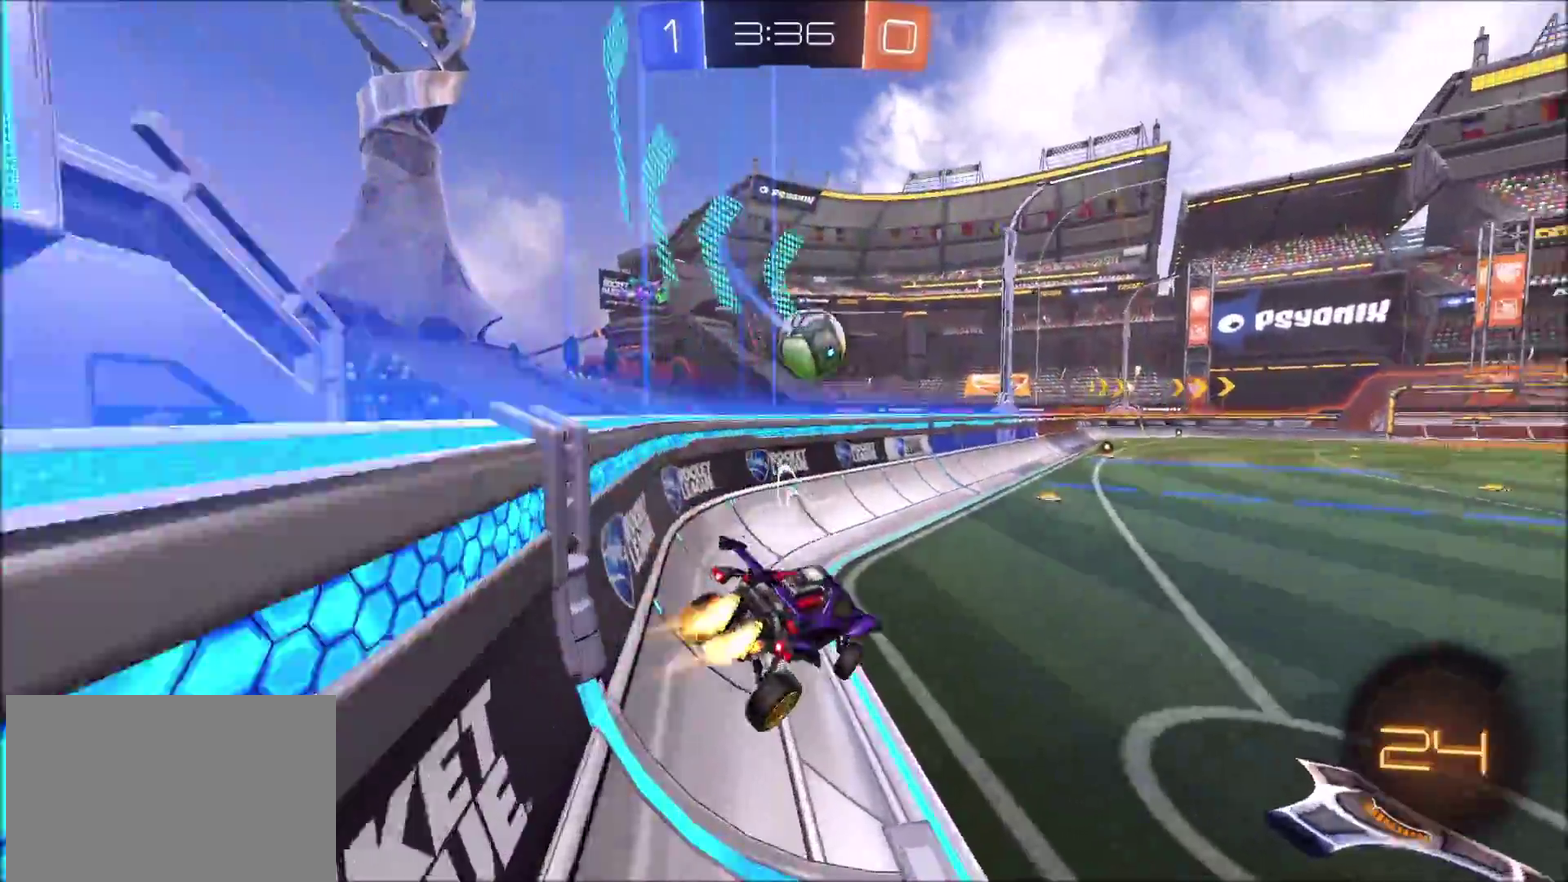
{"buttons": ["CIRCLE", "R2"], "left_stick": "center", "right_stick": "center", "events": [[33, "CIRCLE", "down"], [100, "left_stick", "center"], [150, "left_stick", "up"], [183, "CROSS", "down"], [283, "left_stick", "center"], [333, "CROSS", "up"]]}
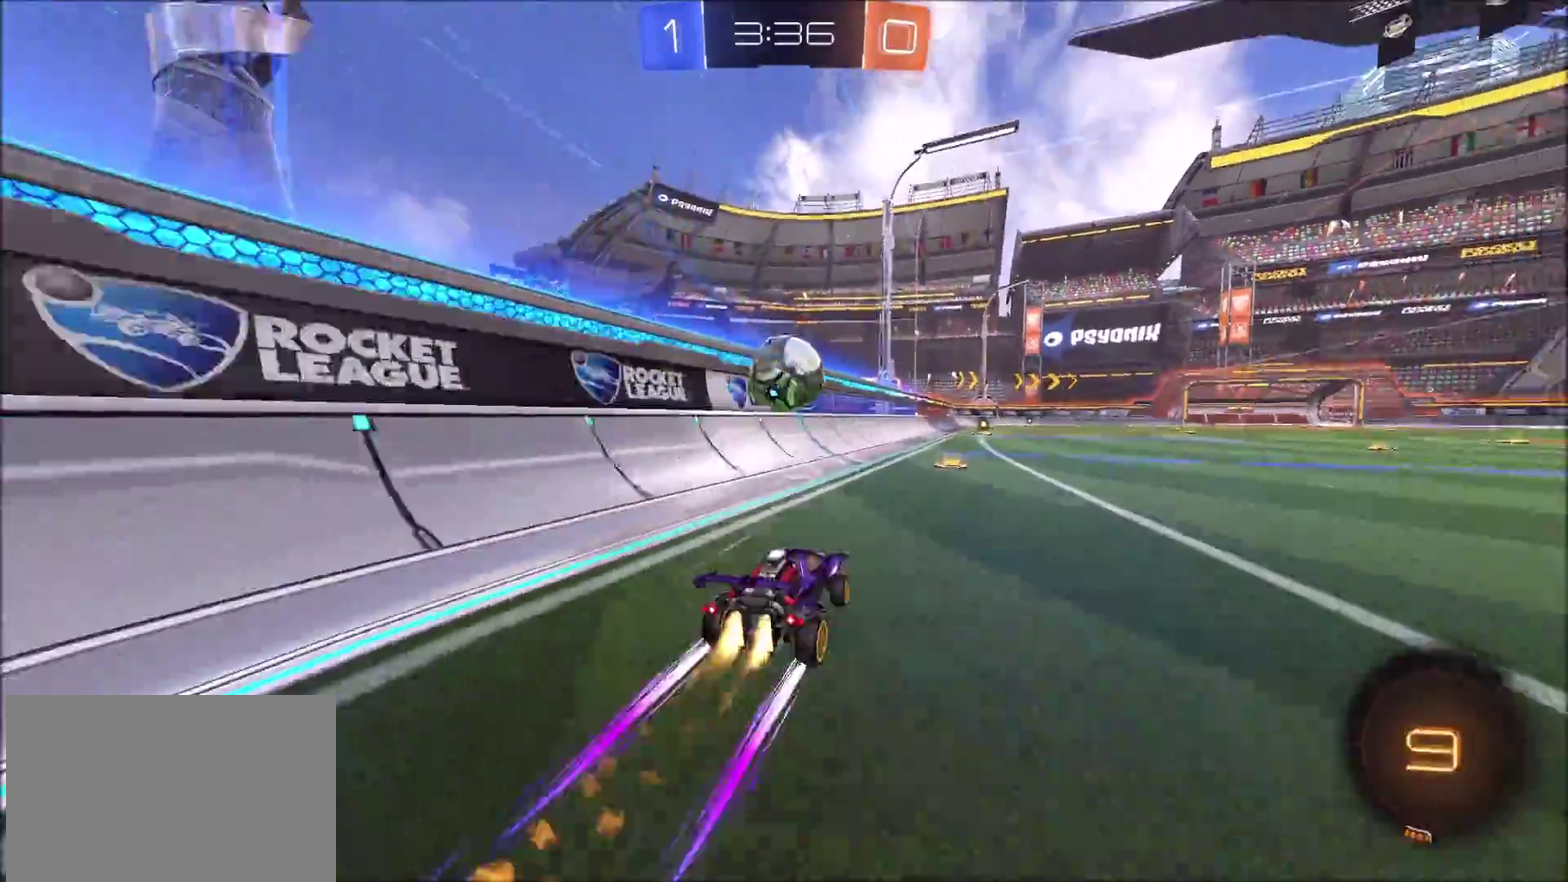
{"buttons": [], "left_stick": "left", "right_stick": "center", "events": [[83, "TRIANGLE", "down"], [100, "CIRCLE", "up"], [150, "left_stick", "up-right"], [167, "TRIANGLE", "up"], [250, "left_stick", "center"], [467, "left_stick", "left"], [500, "R2", "up"]]}
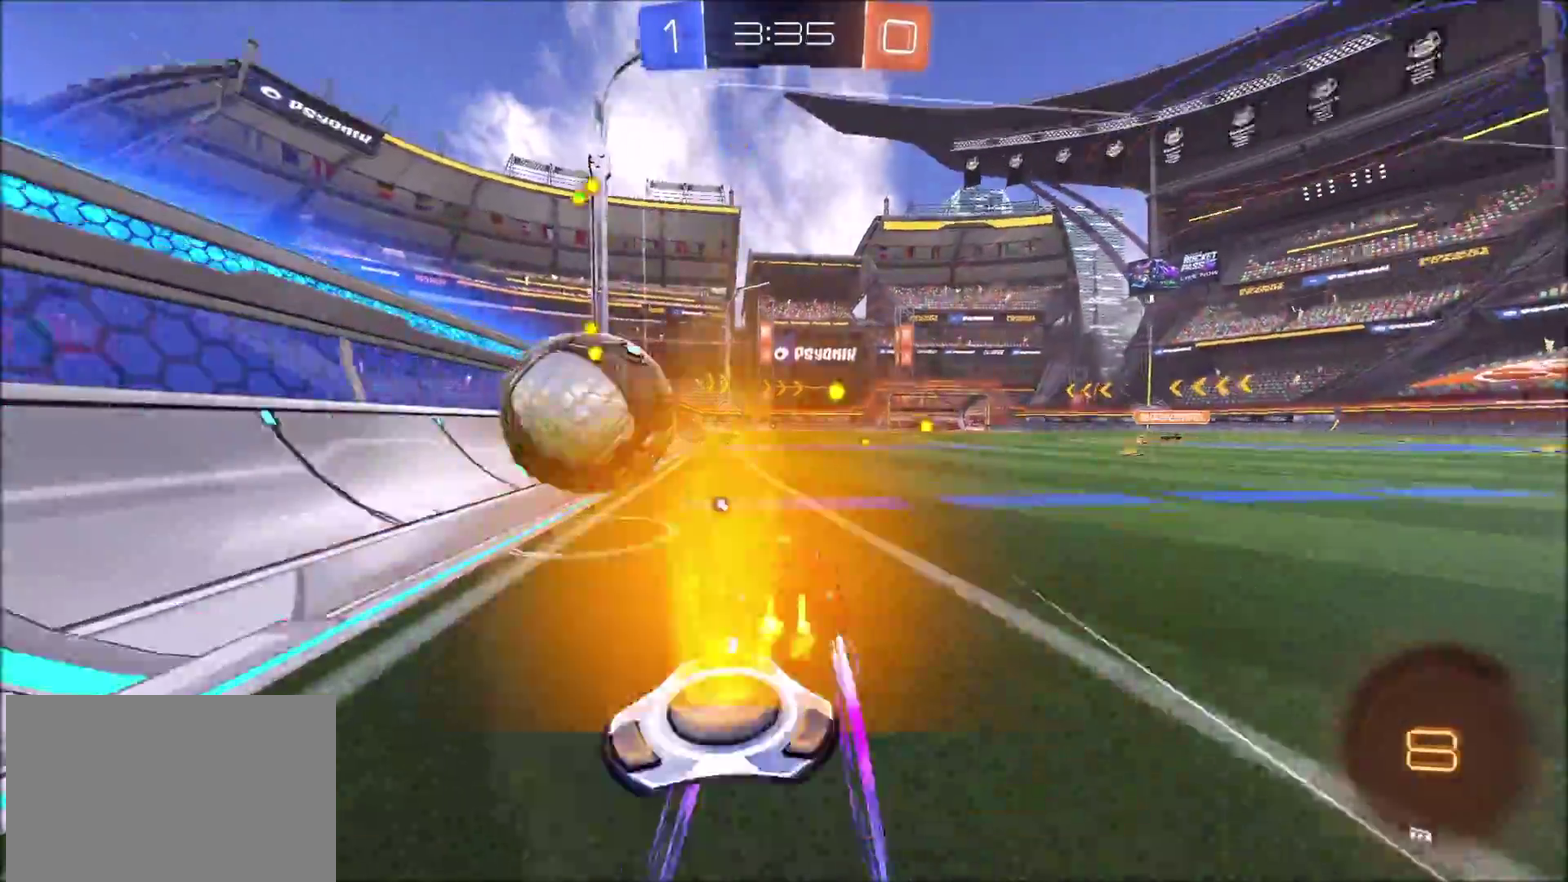
{"buttons": ["R2"], "left_stick": "up-right", "right_stick": "center", "events": [[100, "L2", "down"], [267, "L2", "up"], [283, "R2", "down"], [333, "CIRCLE", "down"], [350, "left_stick", "center"], [433, "left_stick", "up-right"], [500, "CIRCLE", "up"]]}
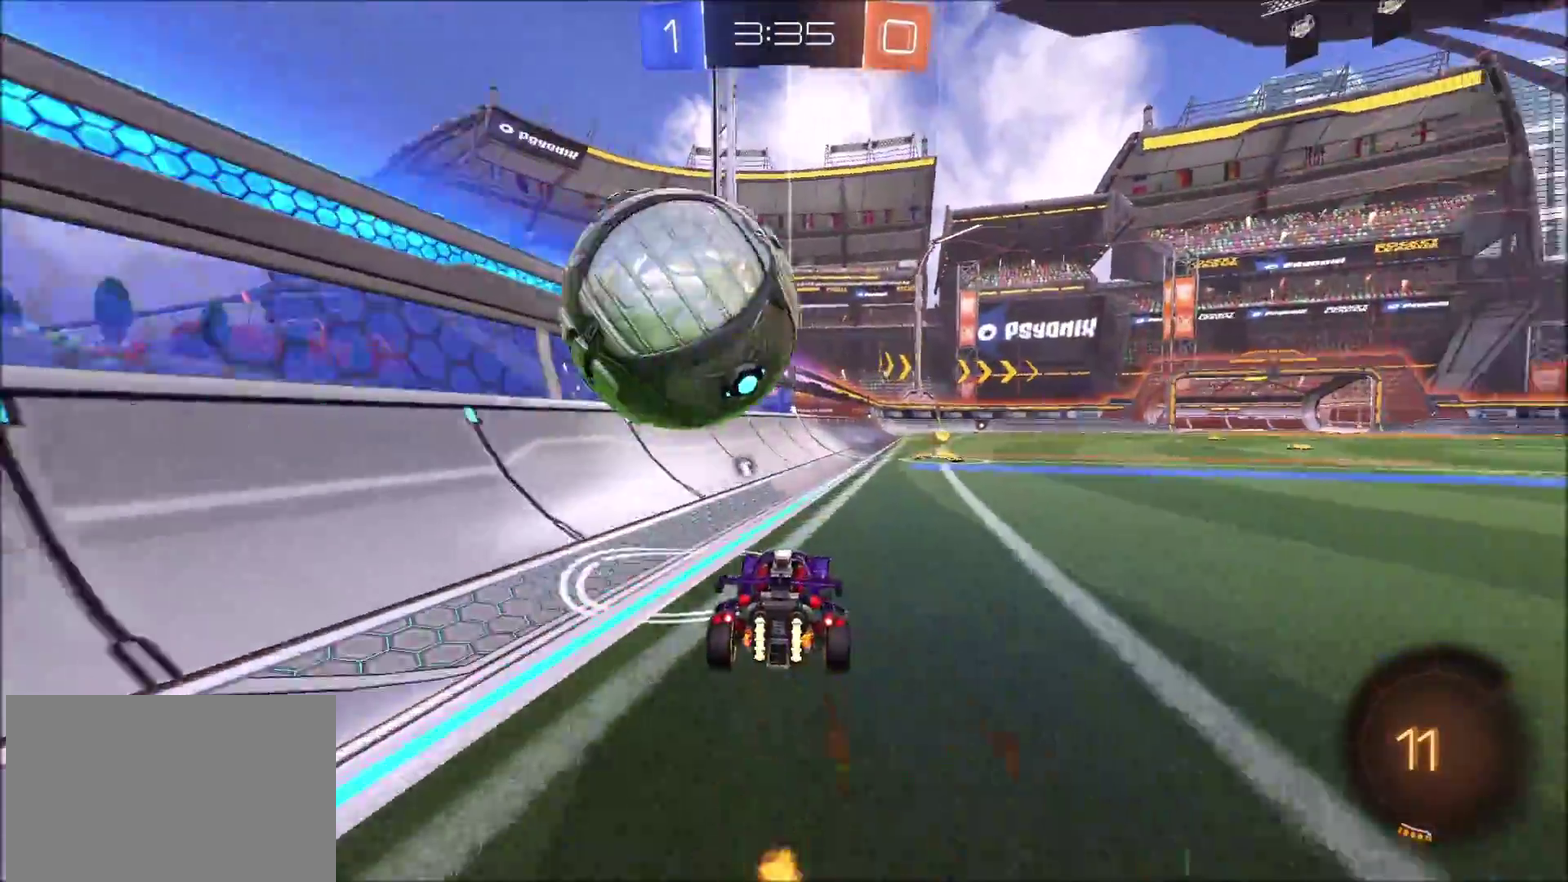
{"buttons": [], "left_stick": "up-right", "right_stick": "center", "events": [[33, "R2", "up"], [83, "L2", "down"], [200, "L2", "up"], [200, "left_stick", "center"], [267, "R2", "down"], [367, "left_stick", "left"], [417, "left_stick", "center"], [433, "R2", "up"], [483, "left_stick", "up-right"]]}
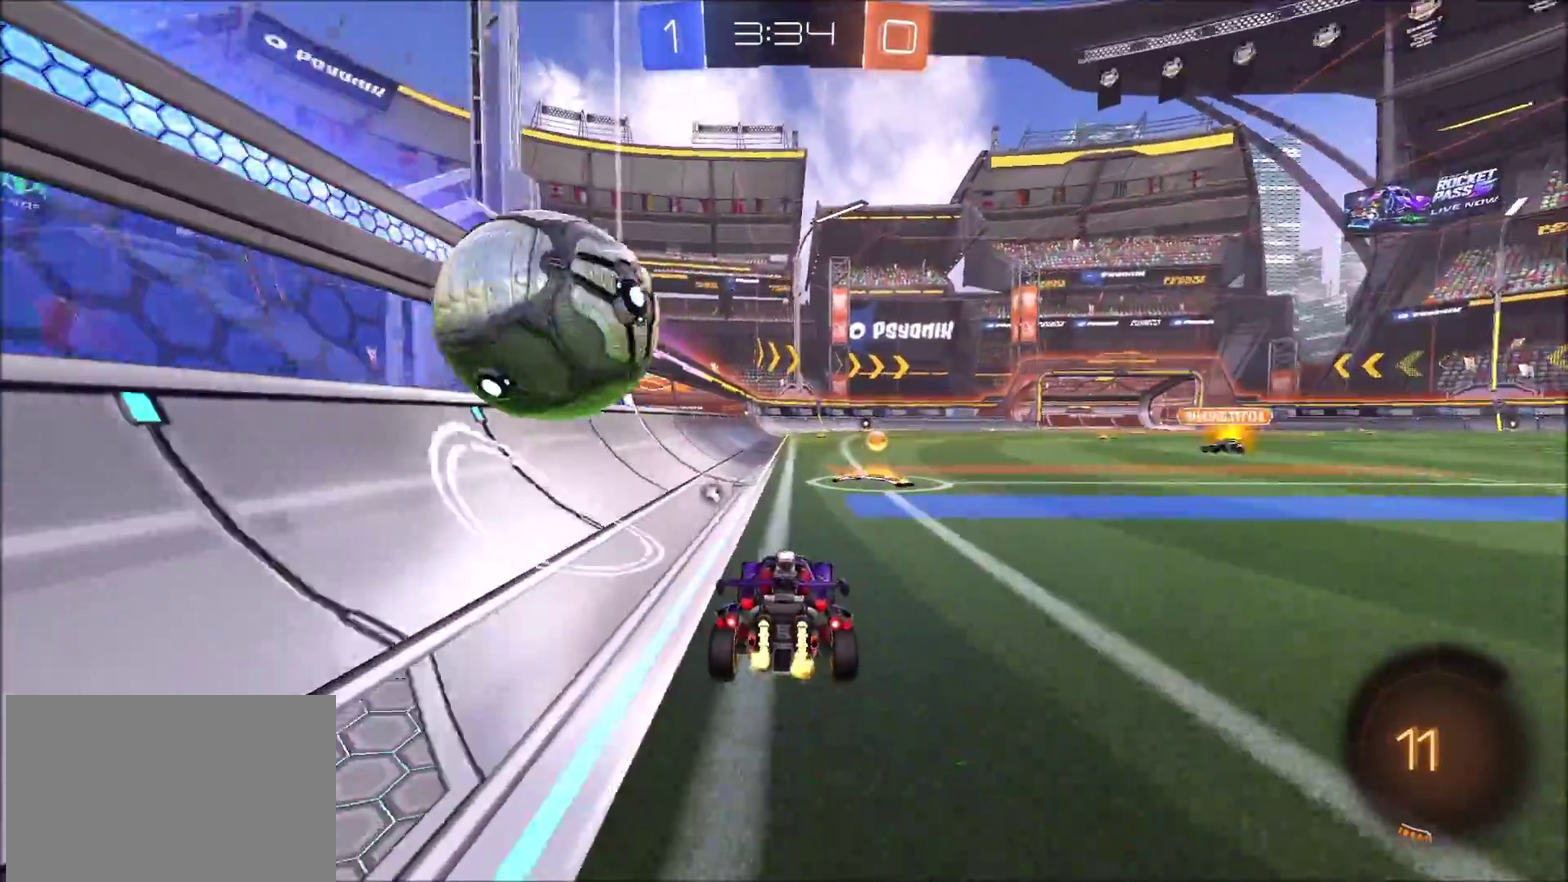
{"buttons": ["R2"], "left_stick": "left", "right_stick": "center", "events": [[83, "L2", "down"], [133, "left_stick", "center"], [150, "R2", "down"], [167, "L2", "up"], [350, "left_stick", "left"]]}
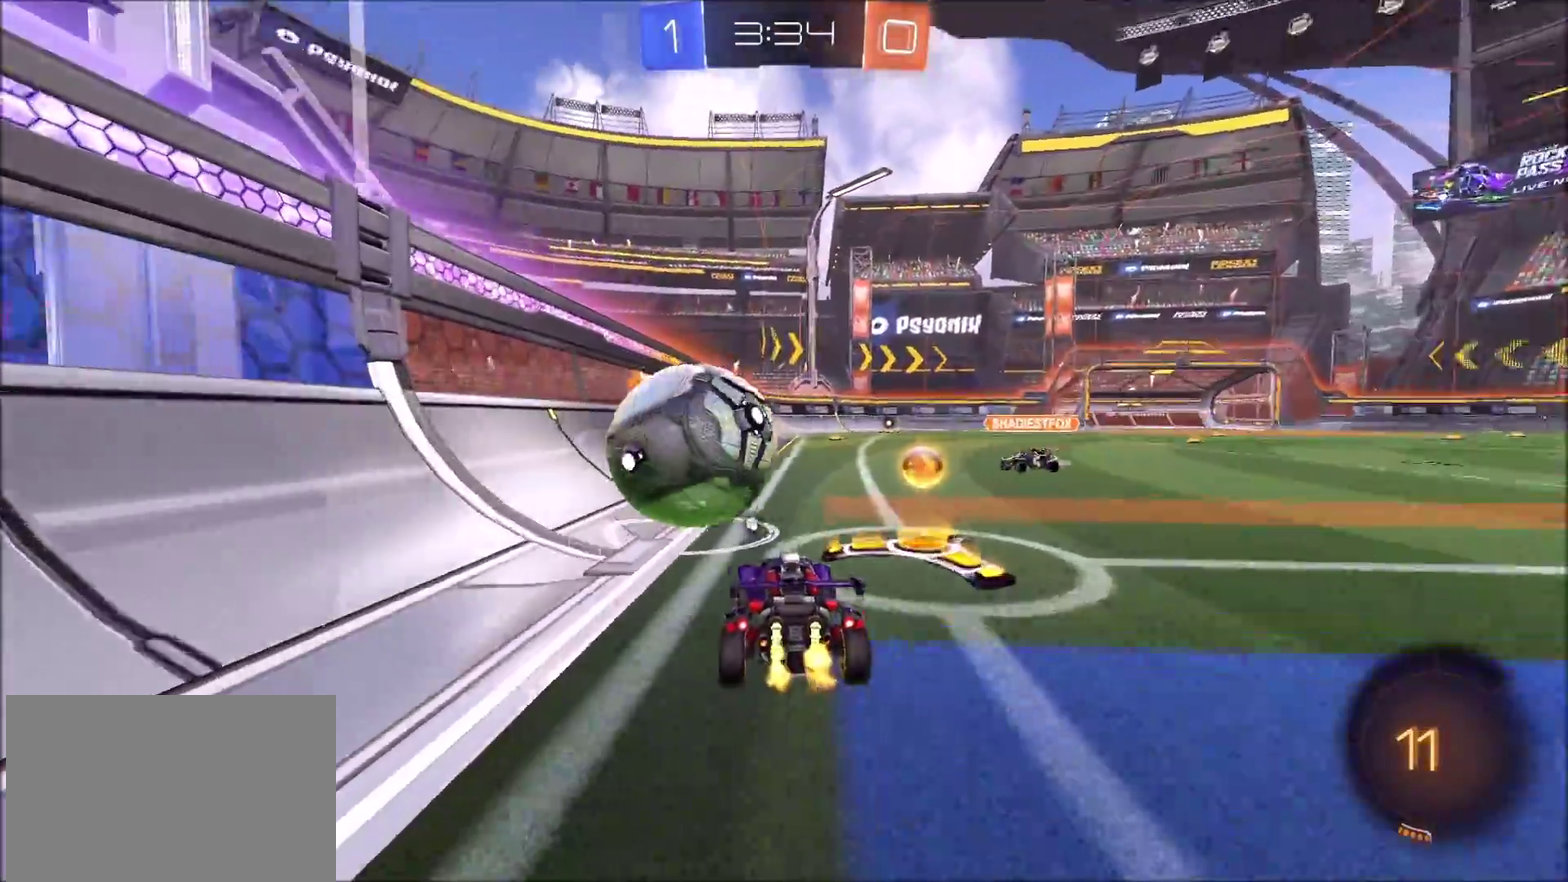
{"buttons": ["CIRCLE", "R2"], "left_stick": "down", "right_stick": "center", "events": [[17, "CIRCLE", "down"], [33, "left_stick", "down-left"], [50, "CROSS", "down"], [167, "left_stick", "right"], [217, "CROSS", "up"], [217, "left_stick", "up-right"], [283, "CROSS", "down"], [367, "left_stick", "down"], [483, "CROSS", "up"]]}
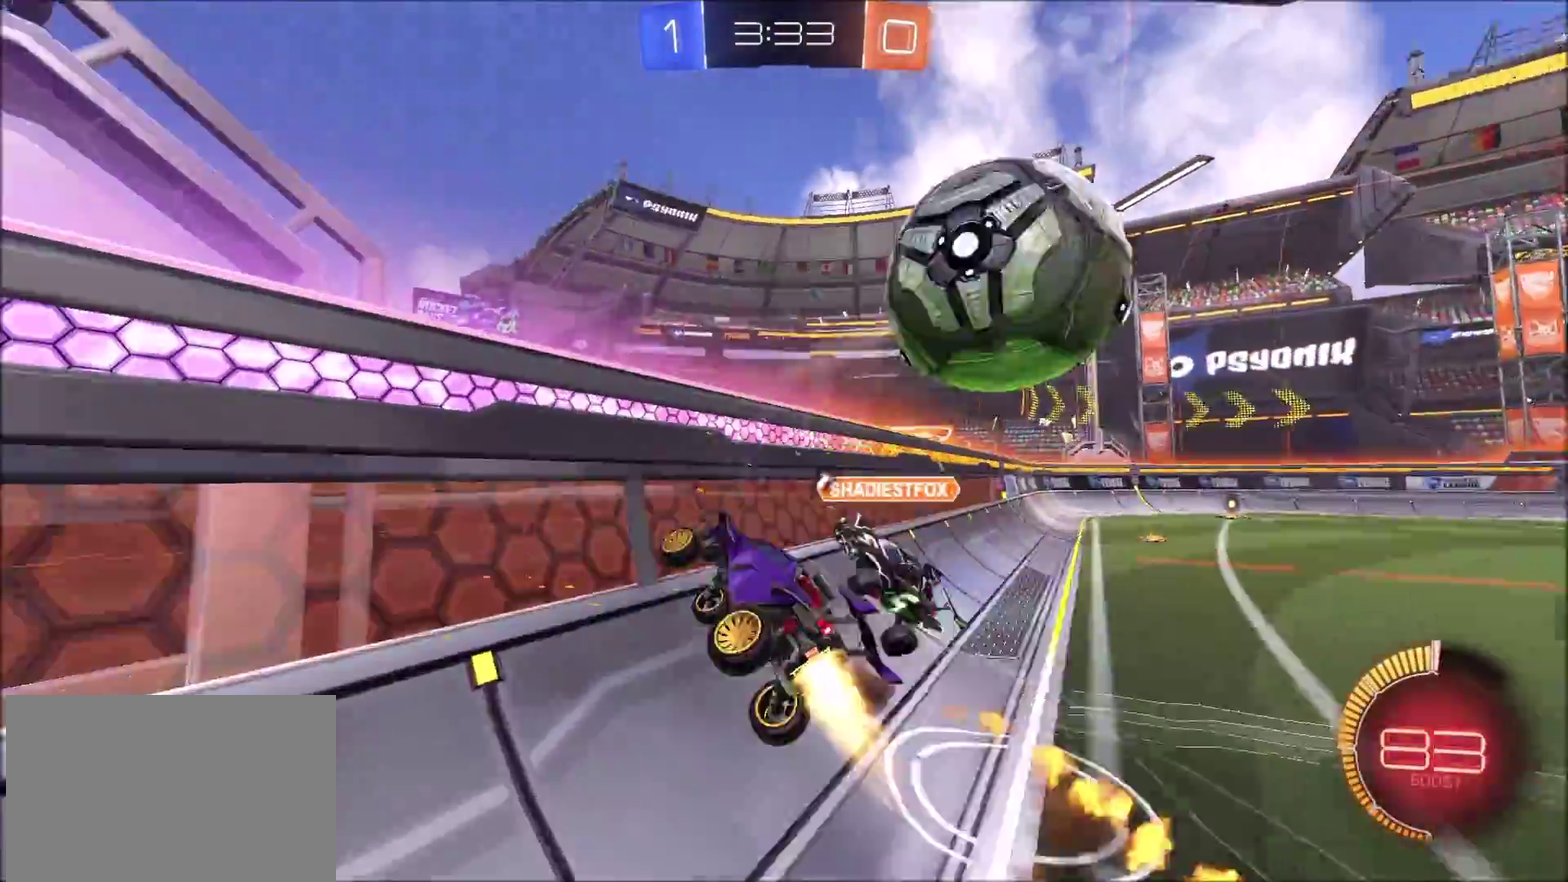
{"buttons": ["R2"], "left_stick": "up-right", "right_stick": "center", "events": [[133, "CIRCLE", "up"], [200, "TRIANGLE", "down"], [250, "left_stick", "down-right"], [317, "left_stick", "right"], [333, "TRIANGLE", "up"], [383, "left_stick", "up-right"]]}
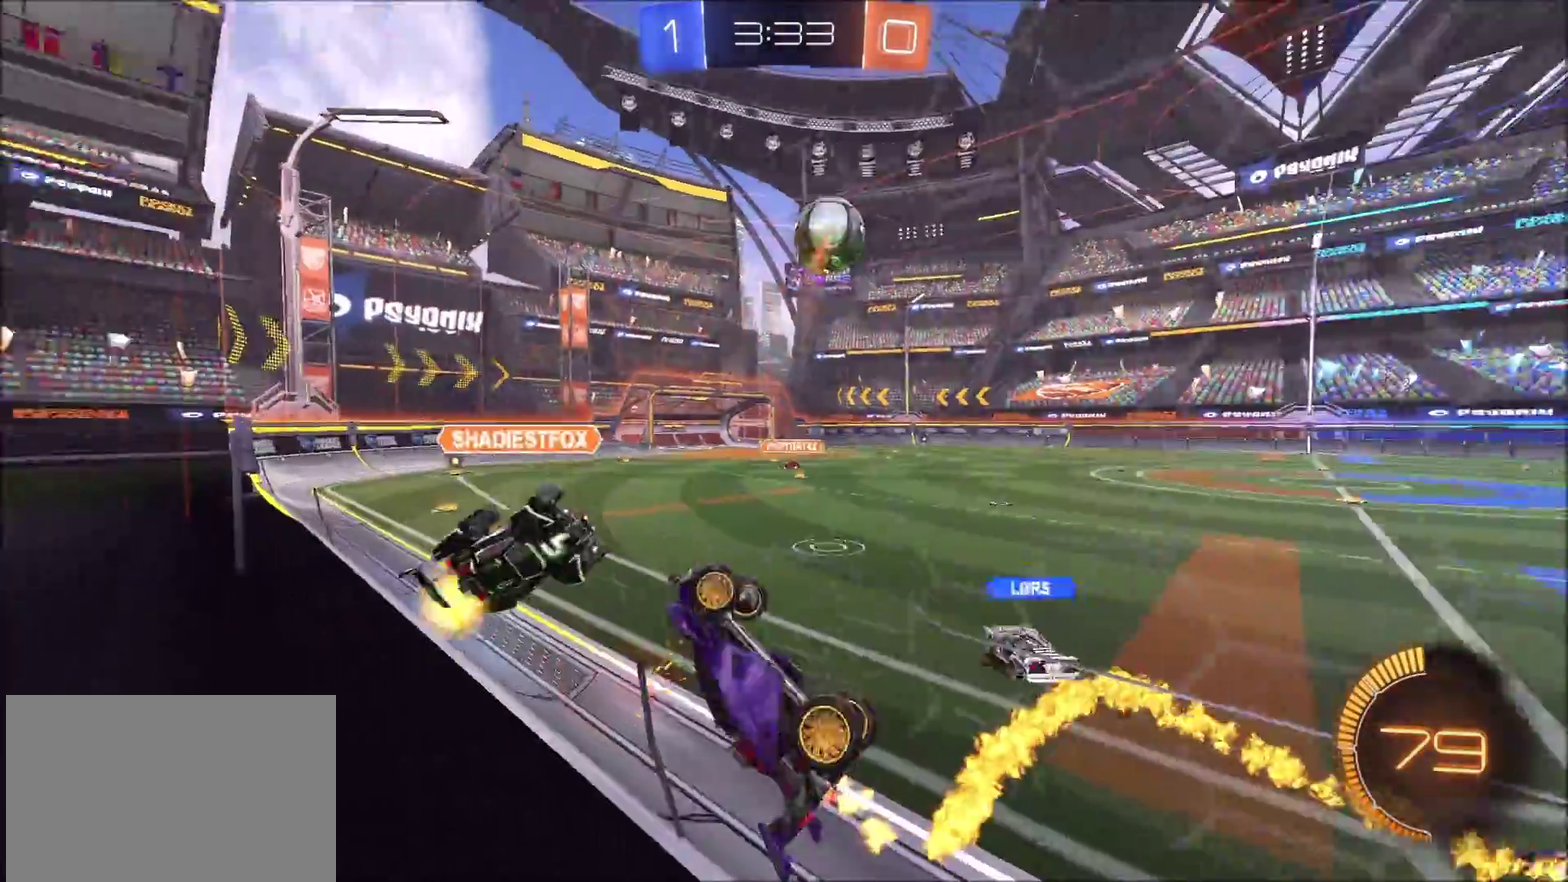
{"buttons": ["R2"], "left_stick": "up-right", "right_stick": "center", "events": []}
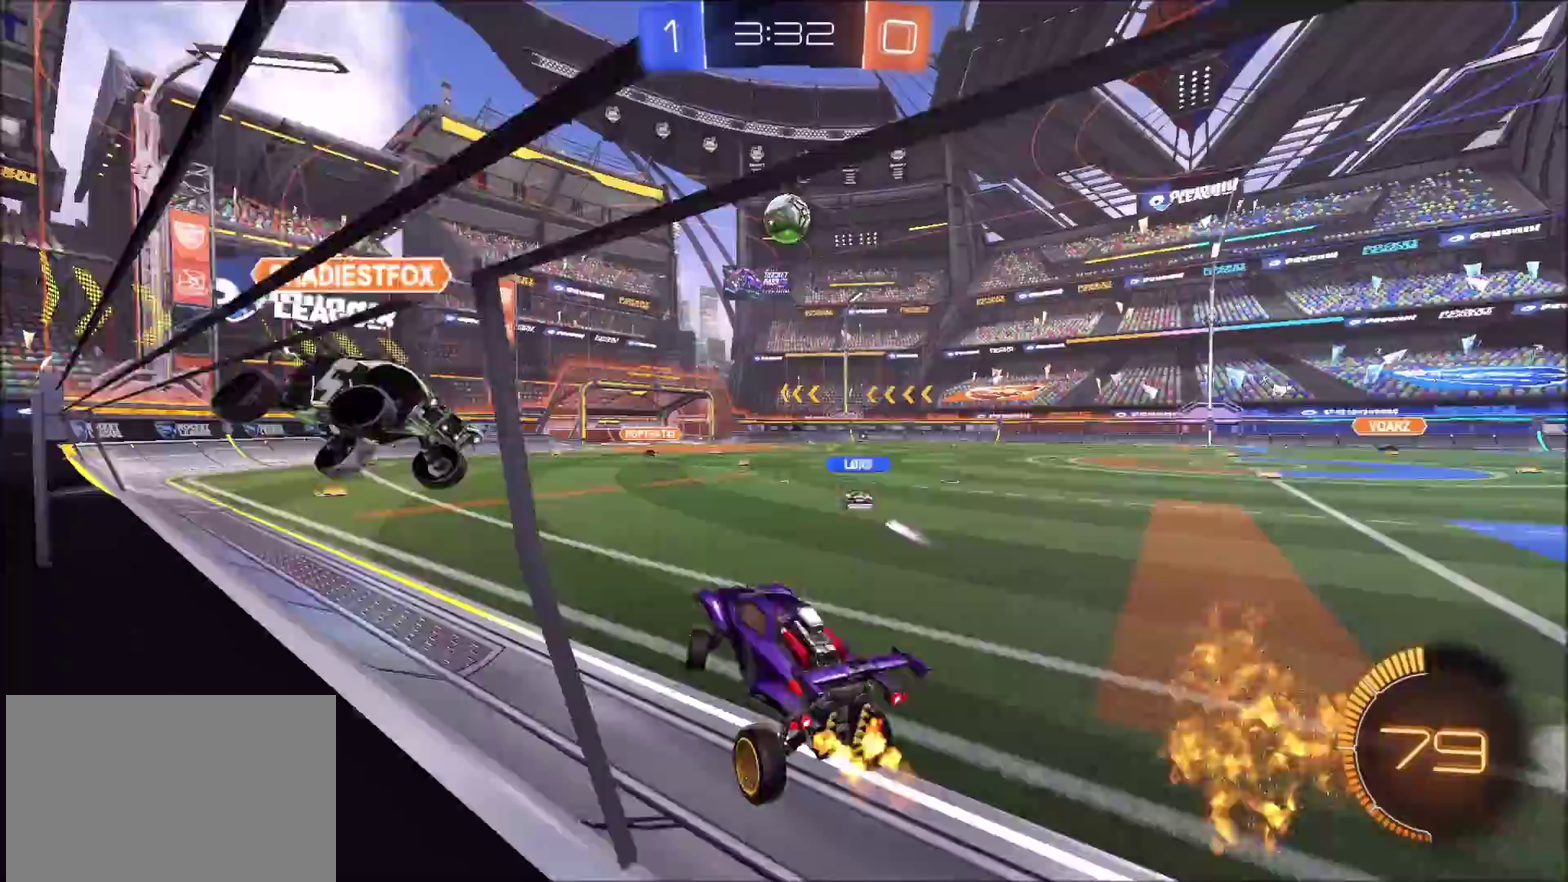
{"buttons": ["CIRCLE", "R2"], "left_stick": "center", "right_stick": "center", "events": [[83, "left_stick", "right"], [200, "left_stick", "down-right"], [267, "left_stick", "center"], [317, "CIRCLE", "down"]]}
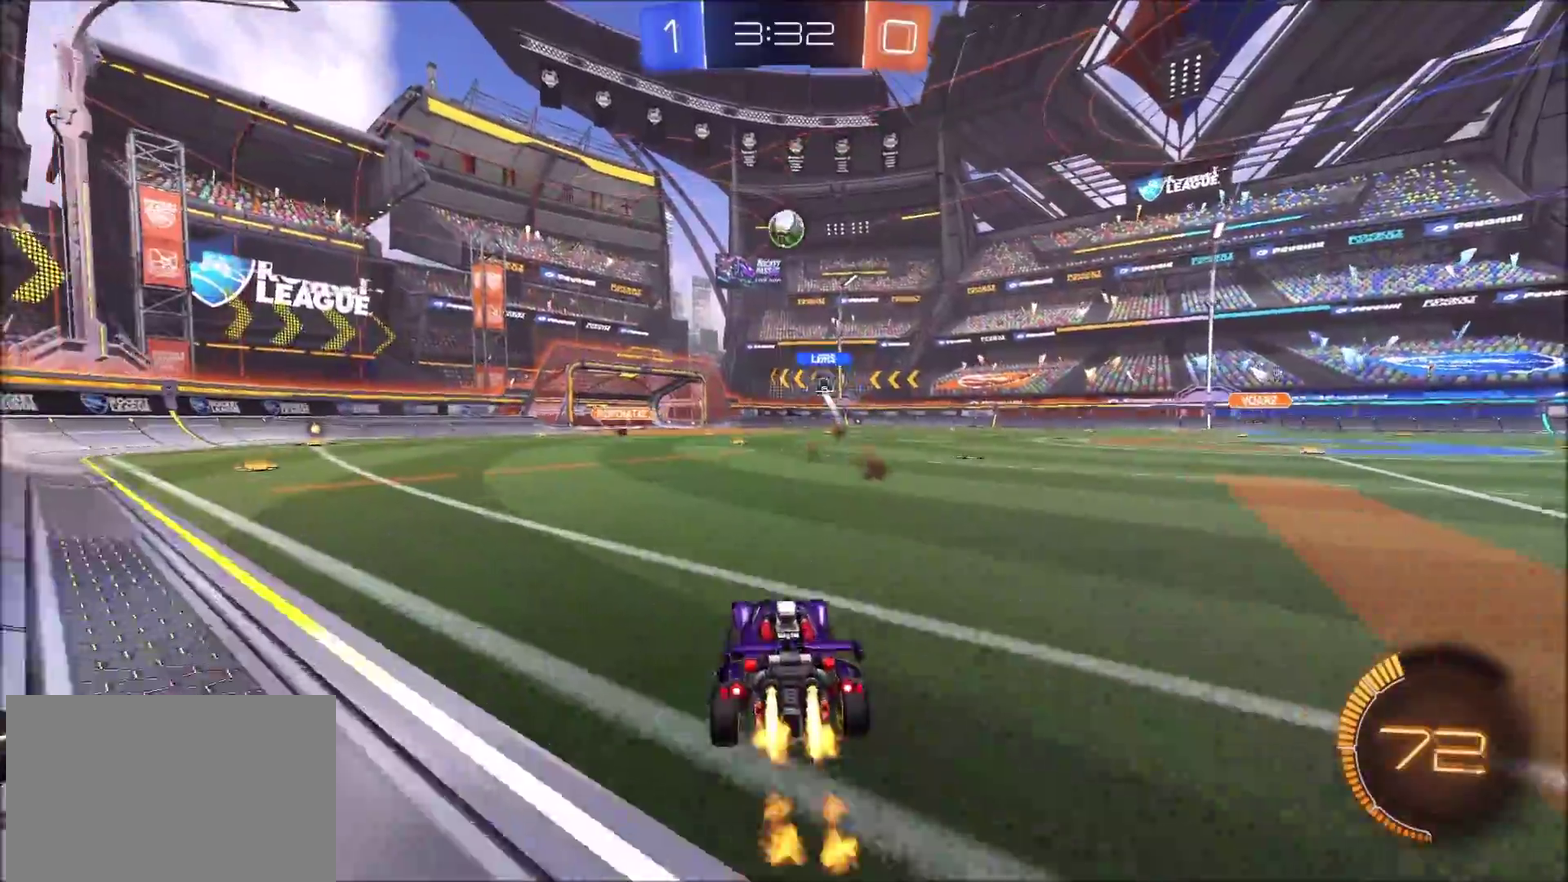
{"buttons": ["CROSS", "CIRCLE", "R2"], "left_stick": "up-left", "right_stick": "center", "events": [[50, "left_stick", "up-right"], [217, "left_stick", "center"], [267, "CROSS", "down"], [283, "left_stick", "up"], [367, "CROSS", "up"], [367, "left_stick", "up-left"], [433, "CROSS", "down"]]}
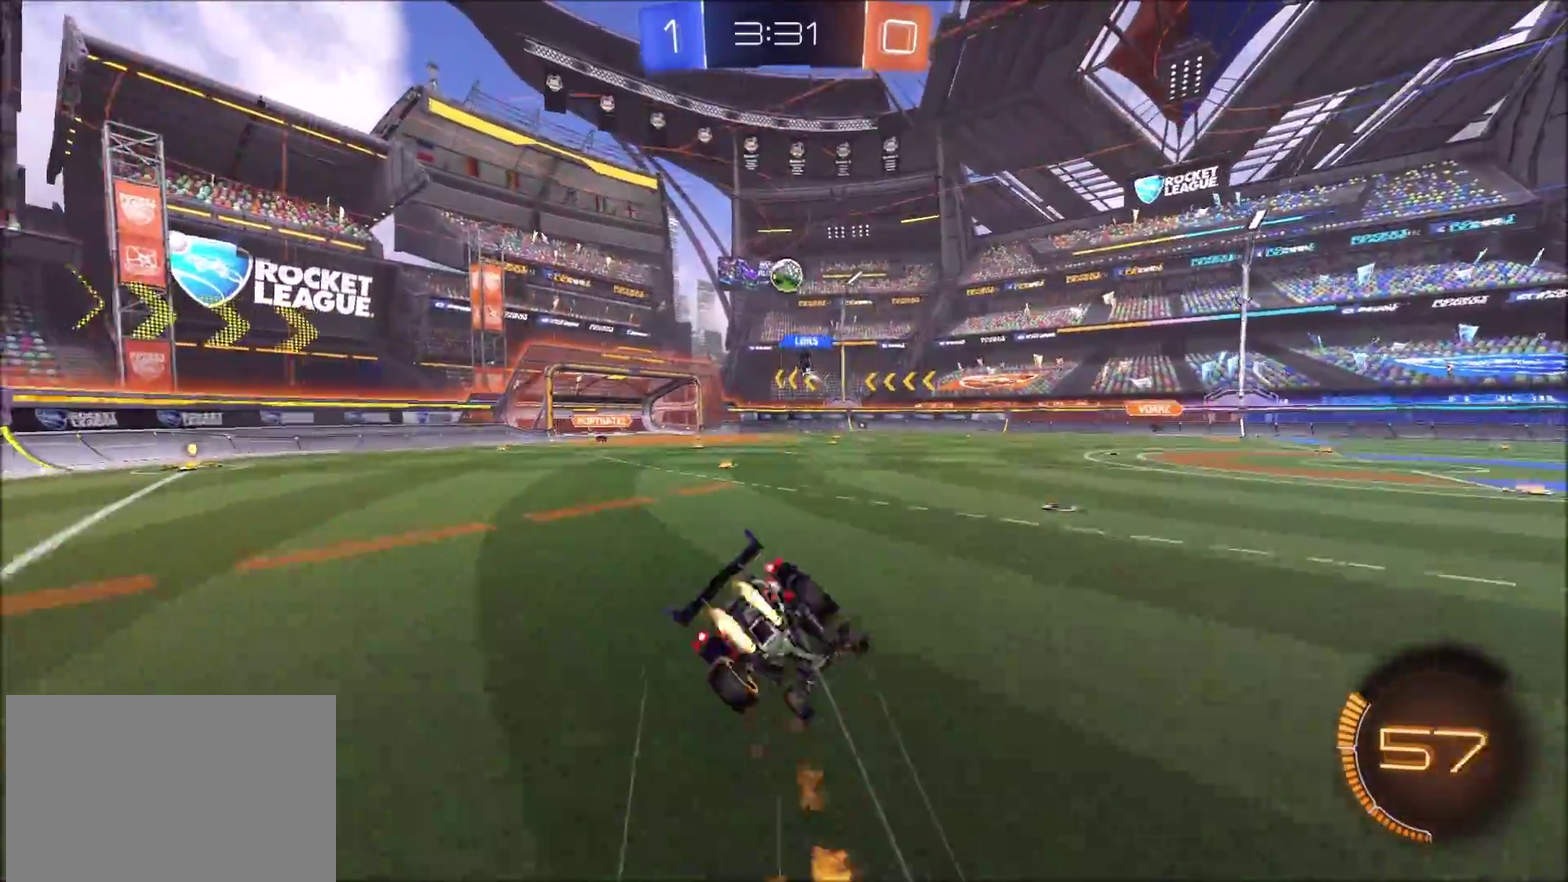
{"buttons": [], "left_stick": "center", "right_stick": "center", "events": [[67, "CIRCLE", "up"], [83, "CROSS", "up"], [167, "R2", "up"], [200, "left_stick", "center"]]}
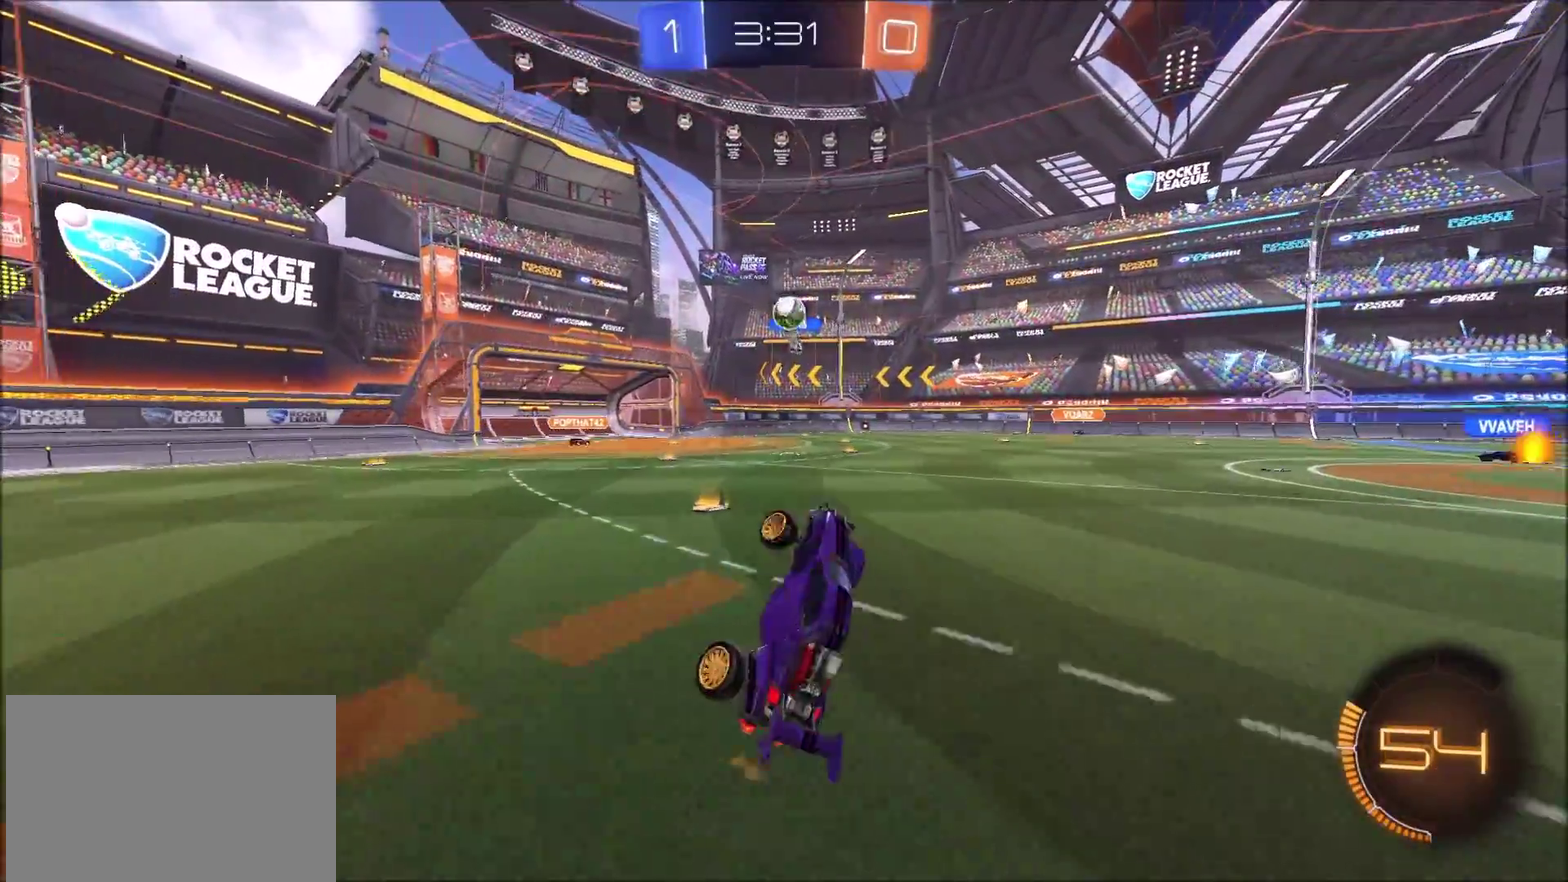
{"buttons": ["R2"], "left_stick": "right", "right_stick": "center", "events": [[300, "left_stick", "right"], [333, "R2", "down"]]}
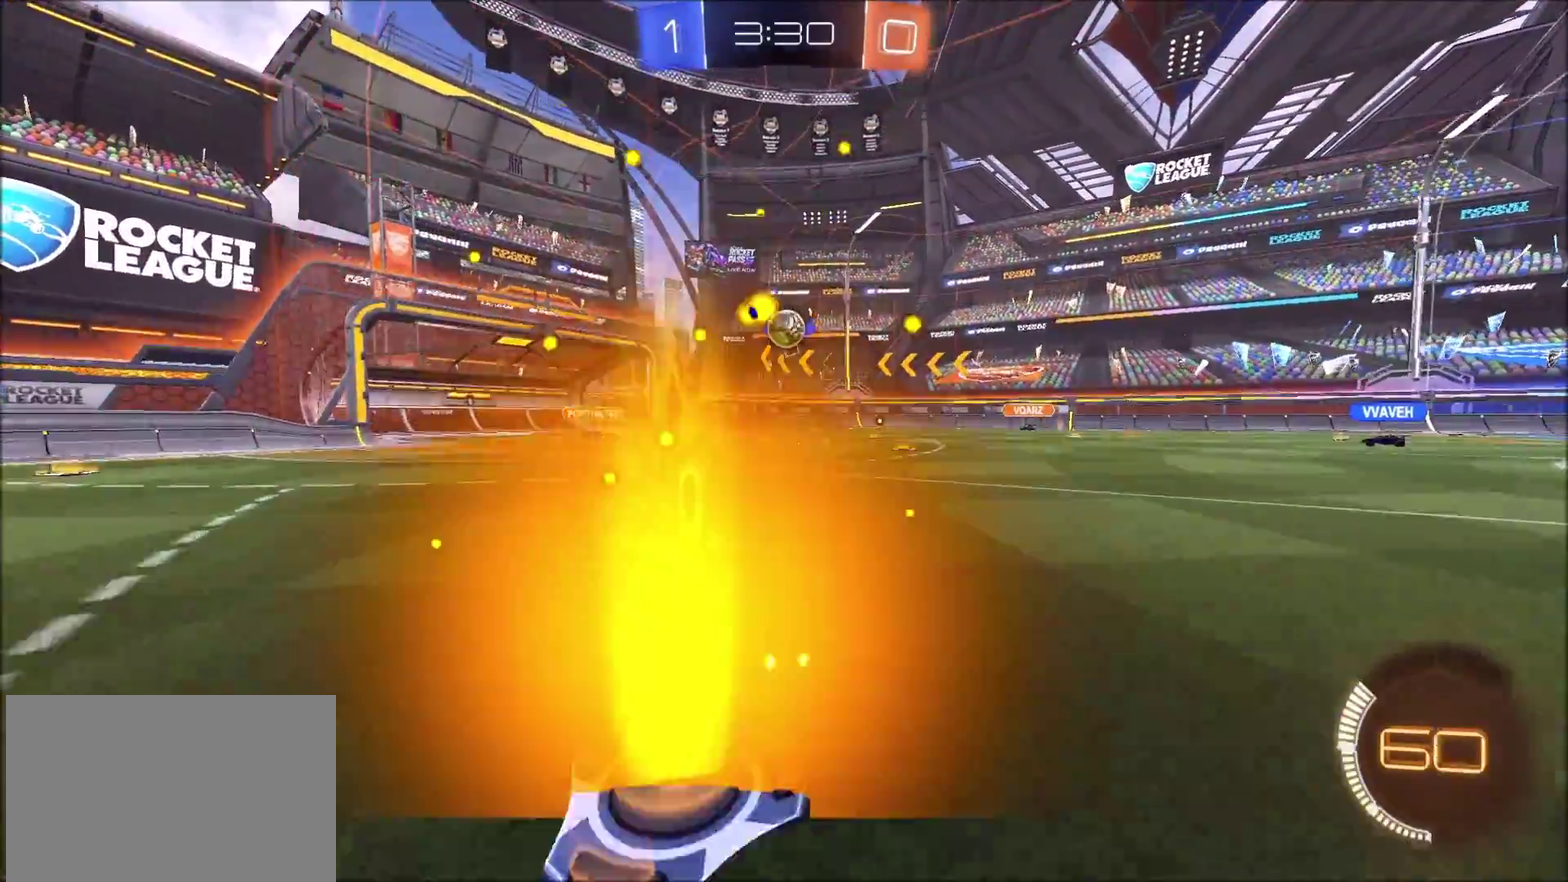
{"buttons": ["CIRCLE", "R2"], "left_stick": "up-right", "right_stick": "center", "events": [[383, "CIRCLE", "down"], [500, "left_stick", "up-right"]]}
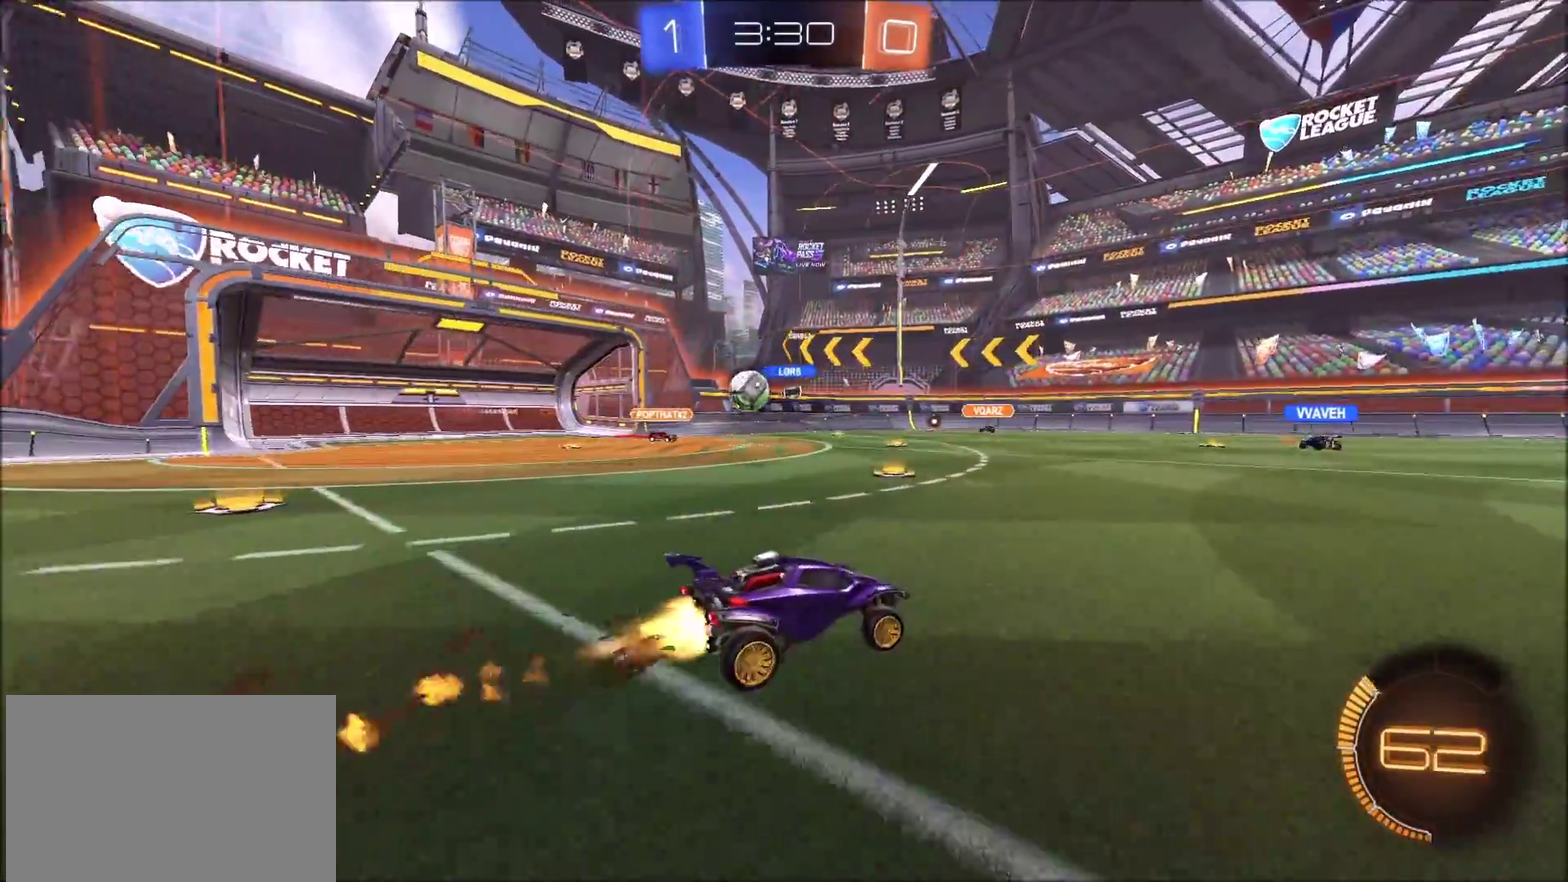
{"buttons": ["R2"], "left_stick": "up-right", "right_stick": "center", "events": [[267, "left_stick", "center"], [350, "left_stick", "up-right"], [433, "CIRCLE", "up"]]}
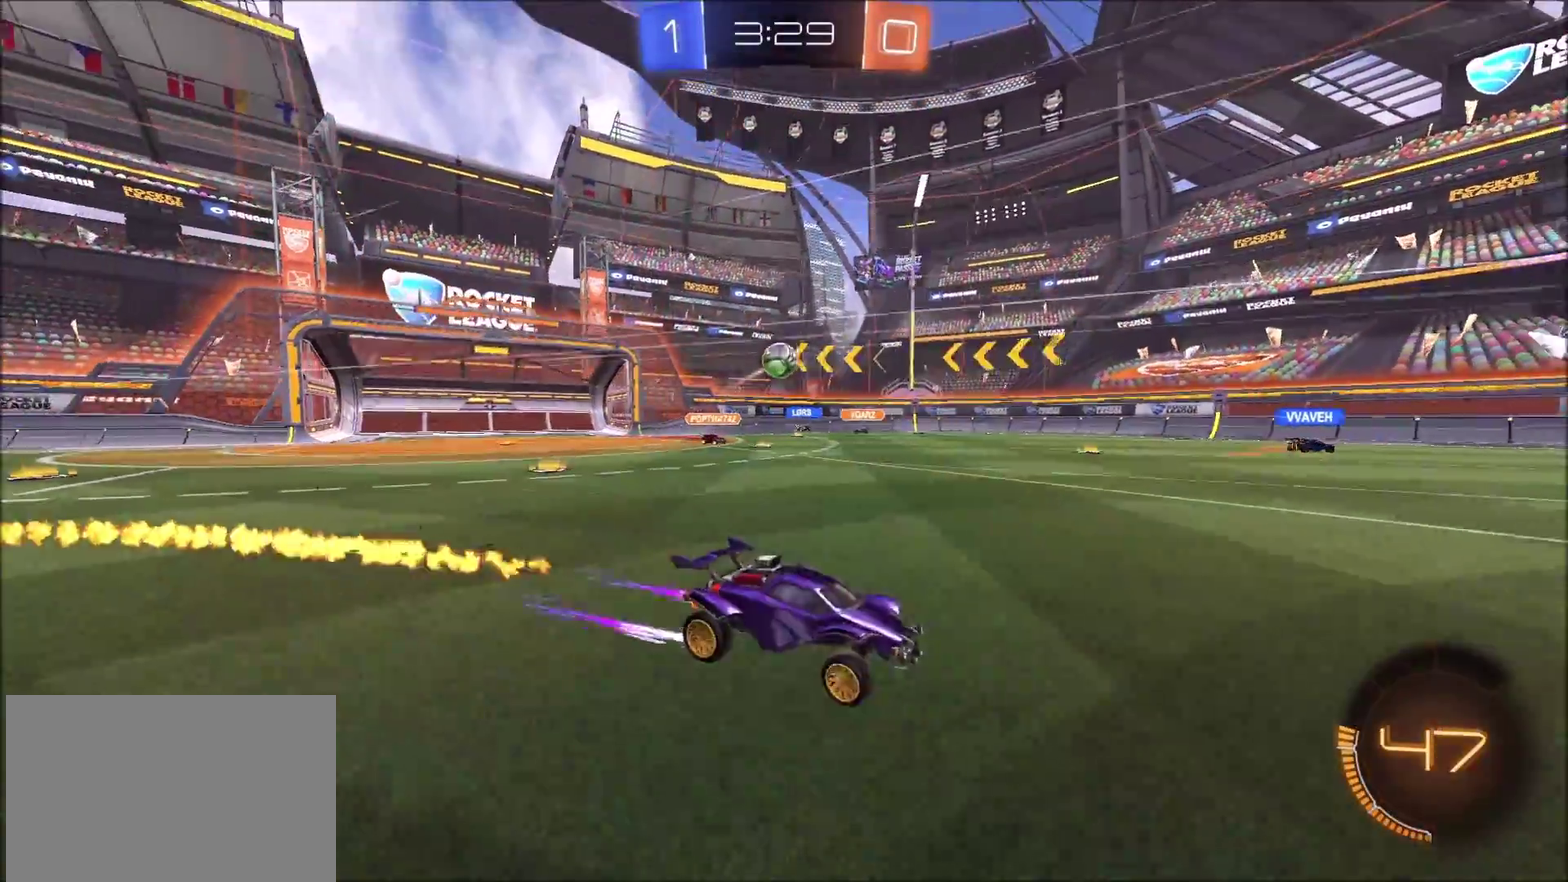
{"buttons": ["CROSS", "R2"], "left_stick": "up", "right_stick": "center", "events": [[217, "CROSS", "down"], [300, "left_stick", "up"], [333, "CROSS", "up"], [383, "CROSS", "down"]]}
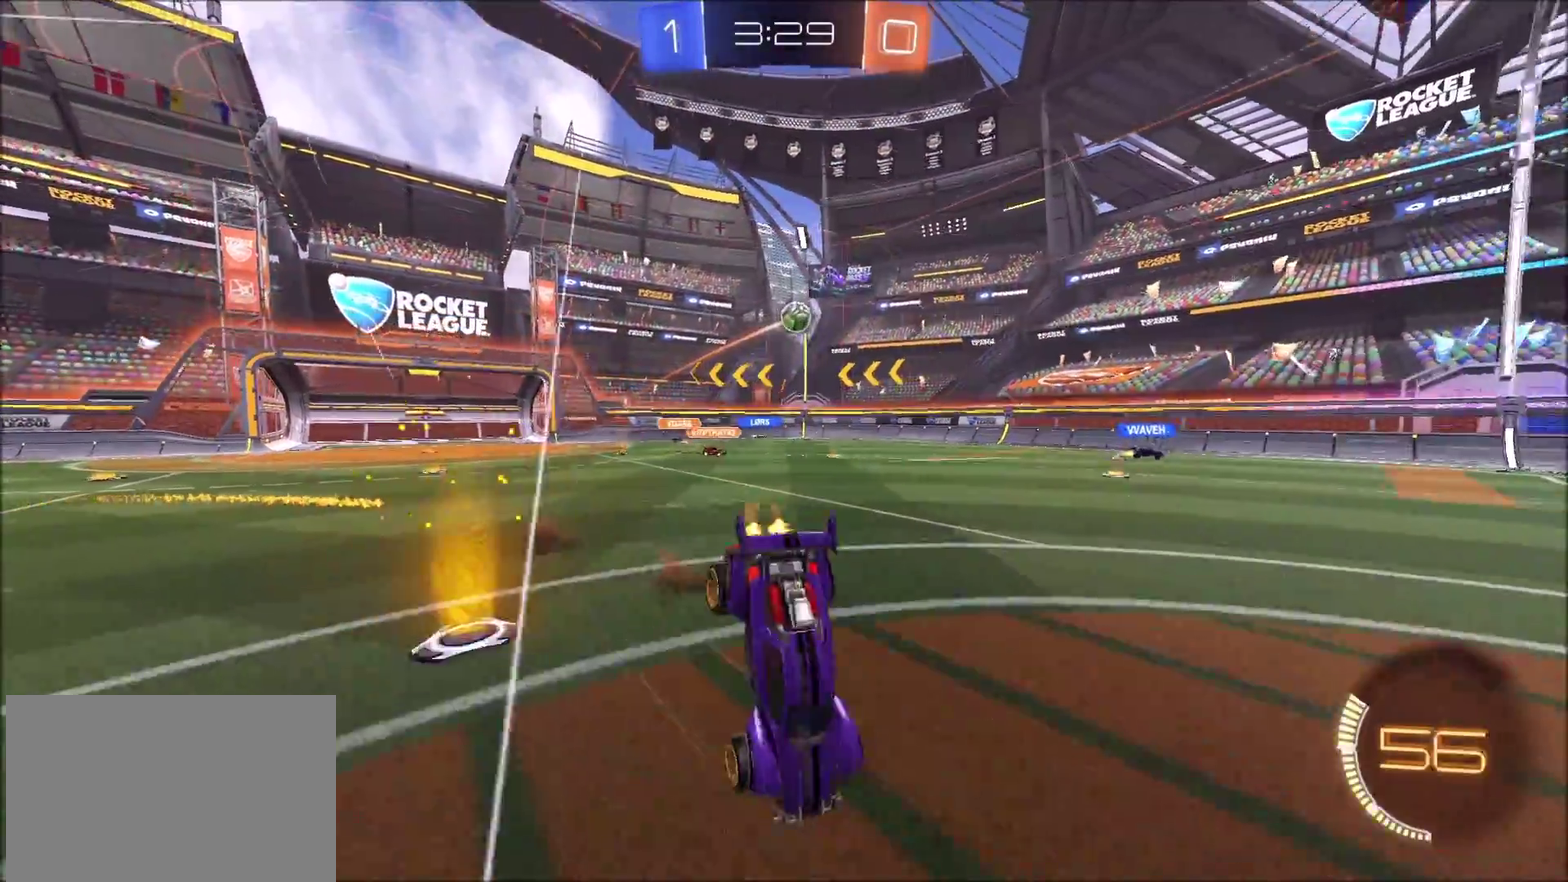
{"buttons": ["R2"], "left_stick": "center", "right_stick": "center", "events": [[33, "CROSS", "up"], [67, "TRIANGLE", "down"], [117, "left_stick", "center"], [233, "TRIANGLE", "up"]]}
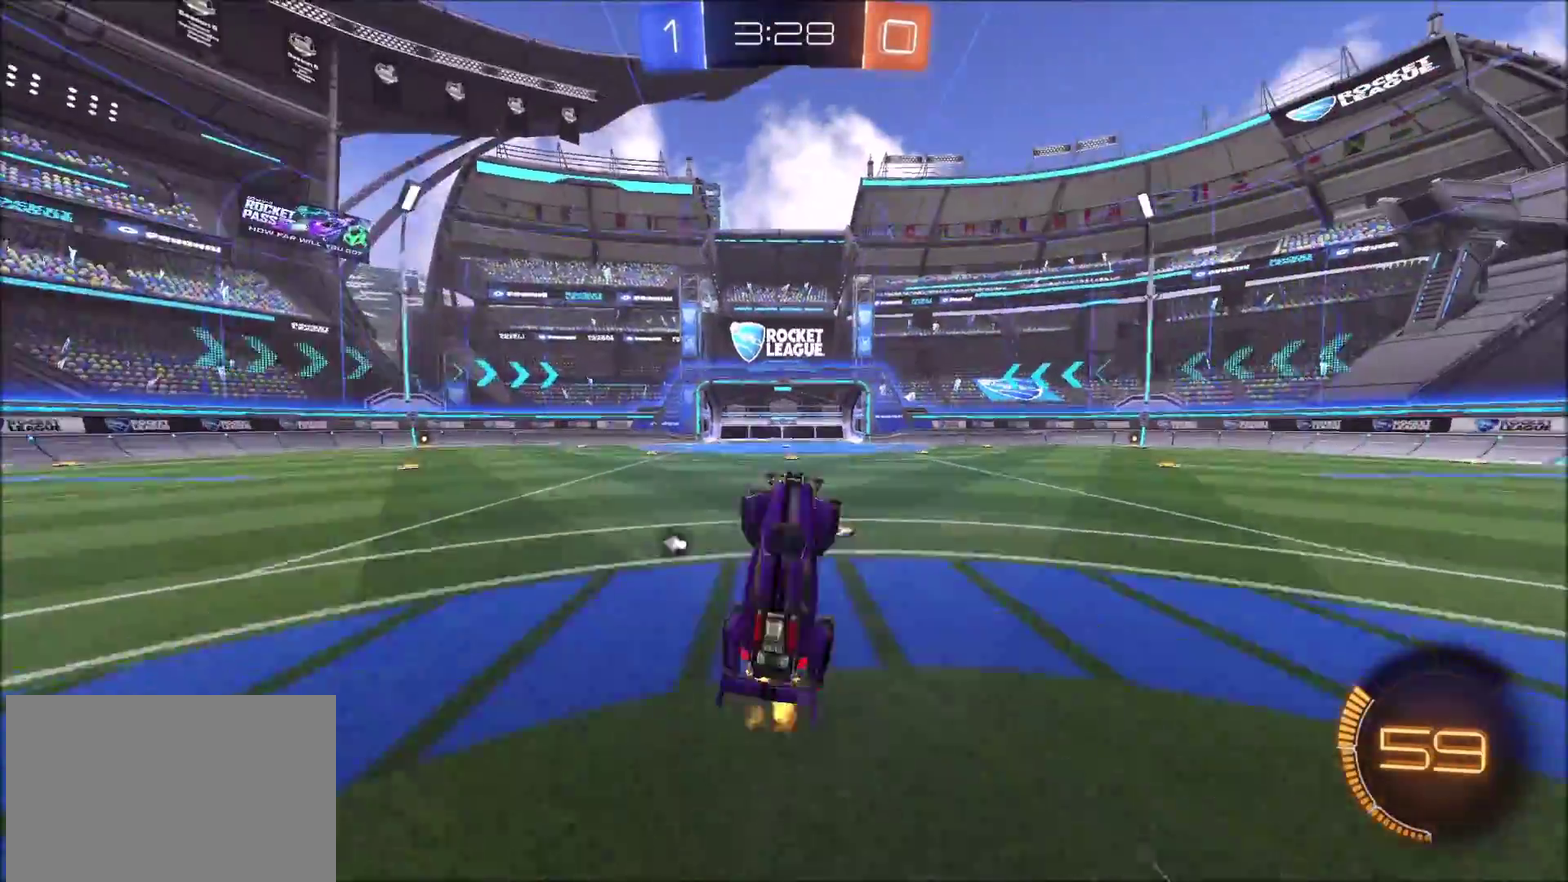
{"buttons": ["R2"], "left_stick": "center", "right_stick": "center", "events": [[217, "TRIANGLE", "down"], [317, "TRIANGLE", "up"]]}
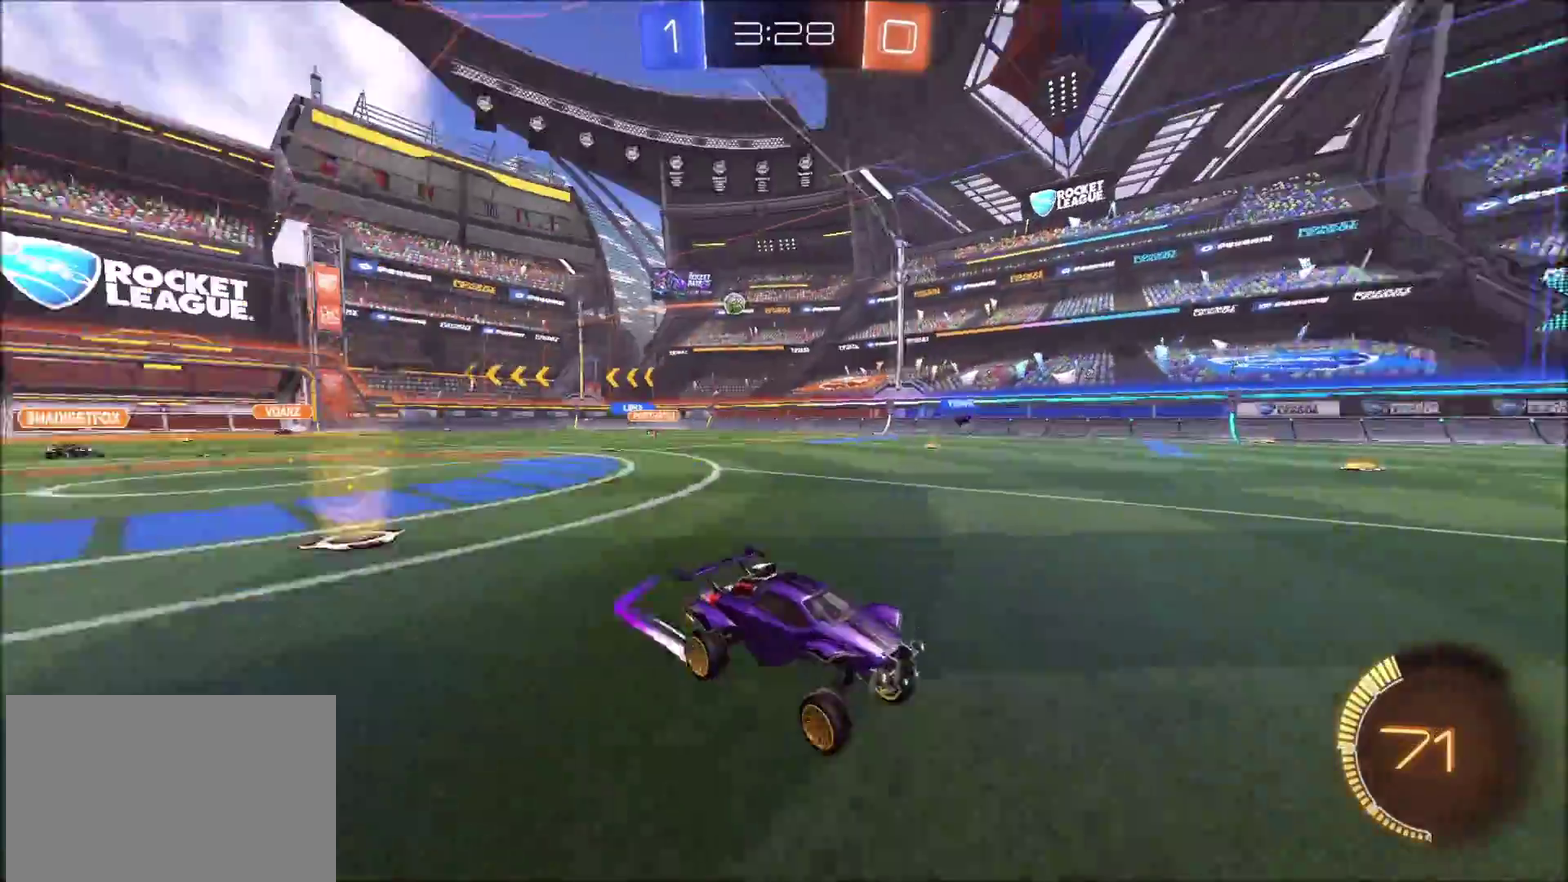
{"buttons": ["R2"], "left_stick": "center", "right_stick": "center", "events": []}
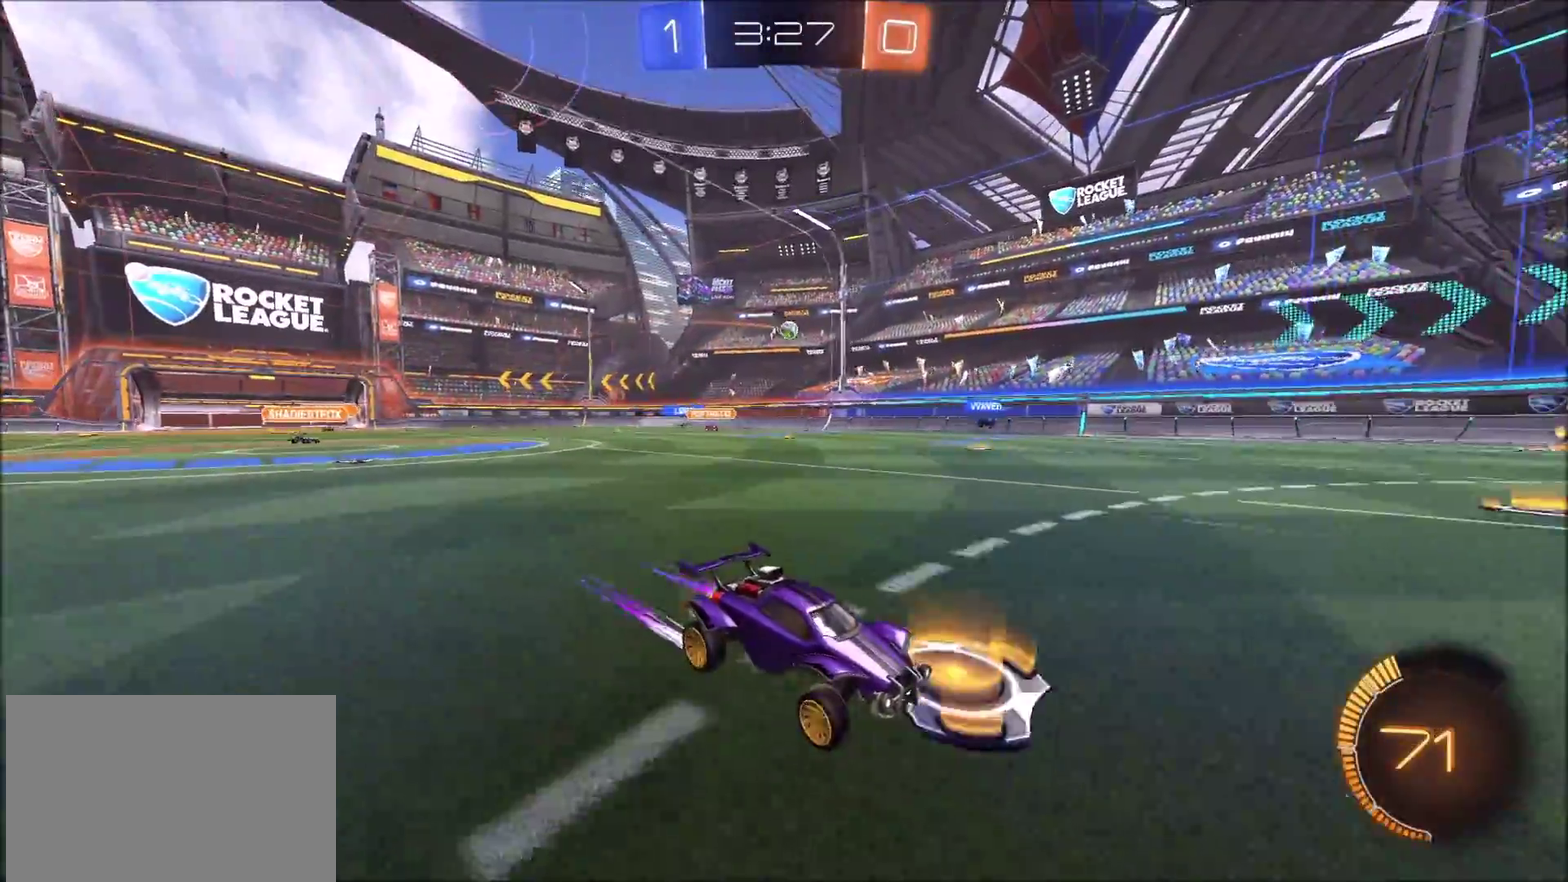
{"buttons": ["R2"], "left_stick": "up-right", "right_stick": "center", "events": [[483, "left_stick", "up-right"]]}
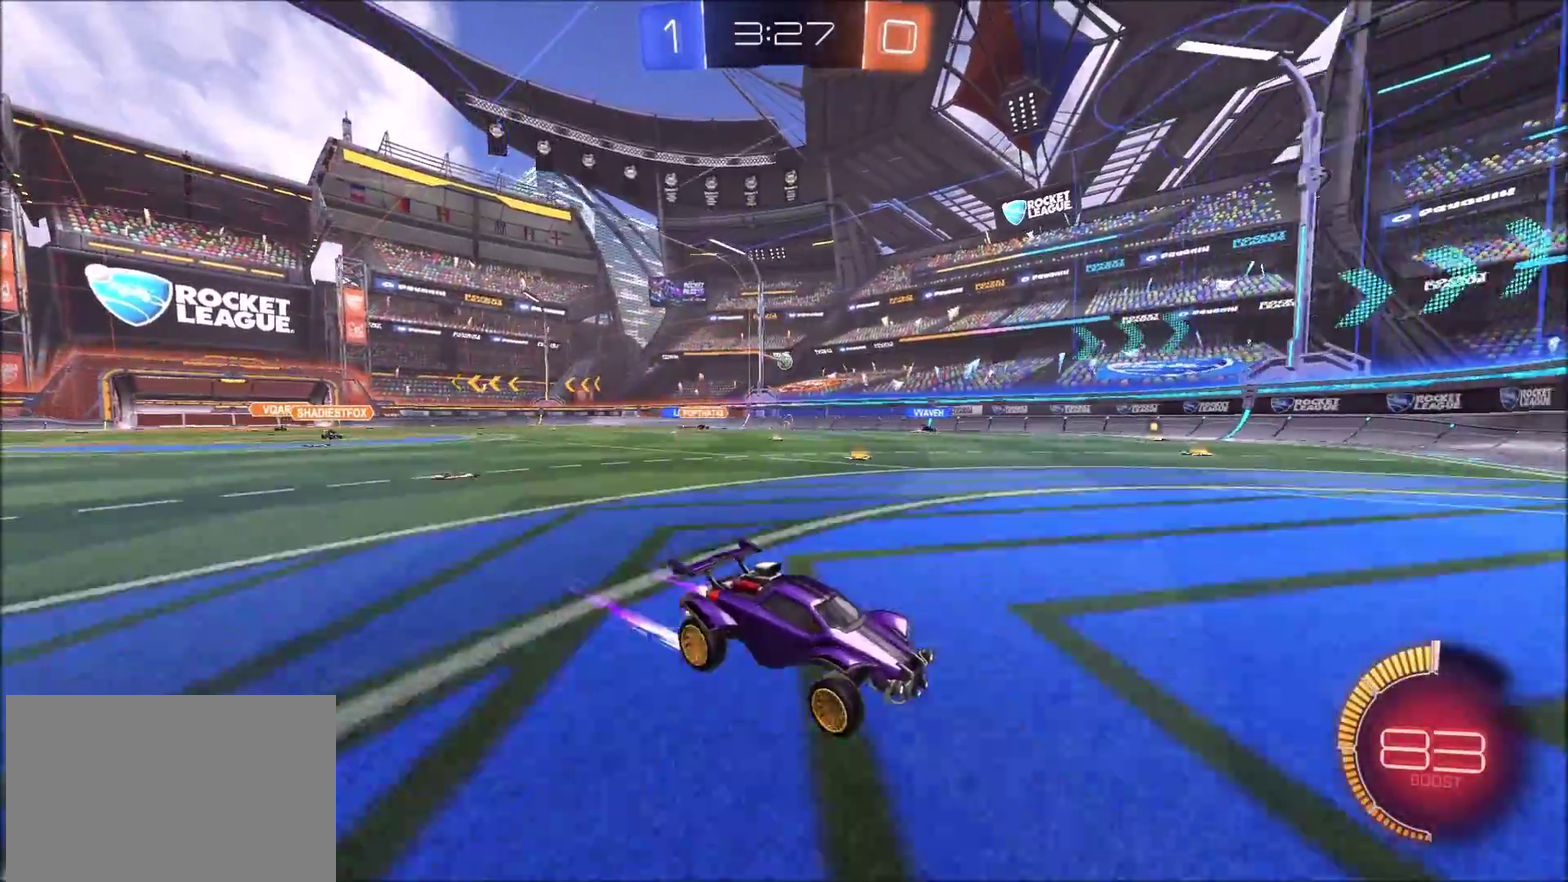
{"buttons": ["R2"], "left_stick": "left", "right_stick": "center", "events": [[217, "left_stick", "center"], [300, "left_stick", "left"]]}
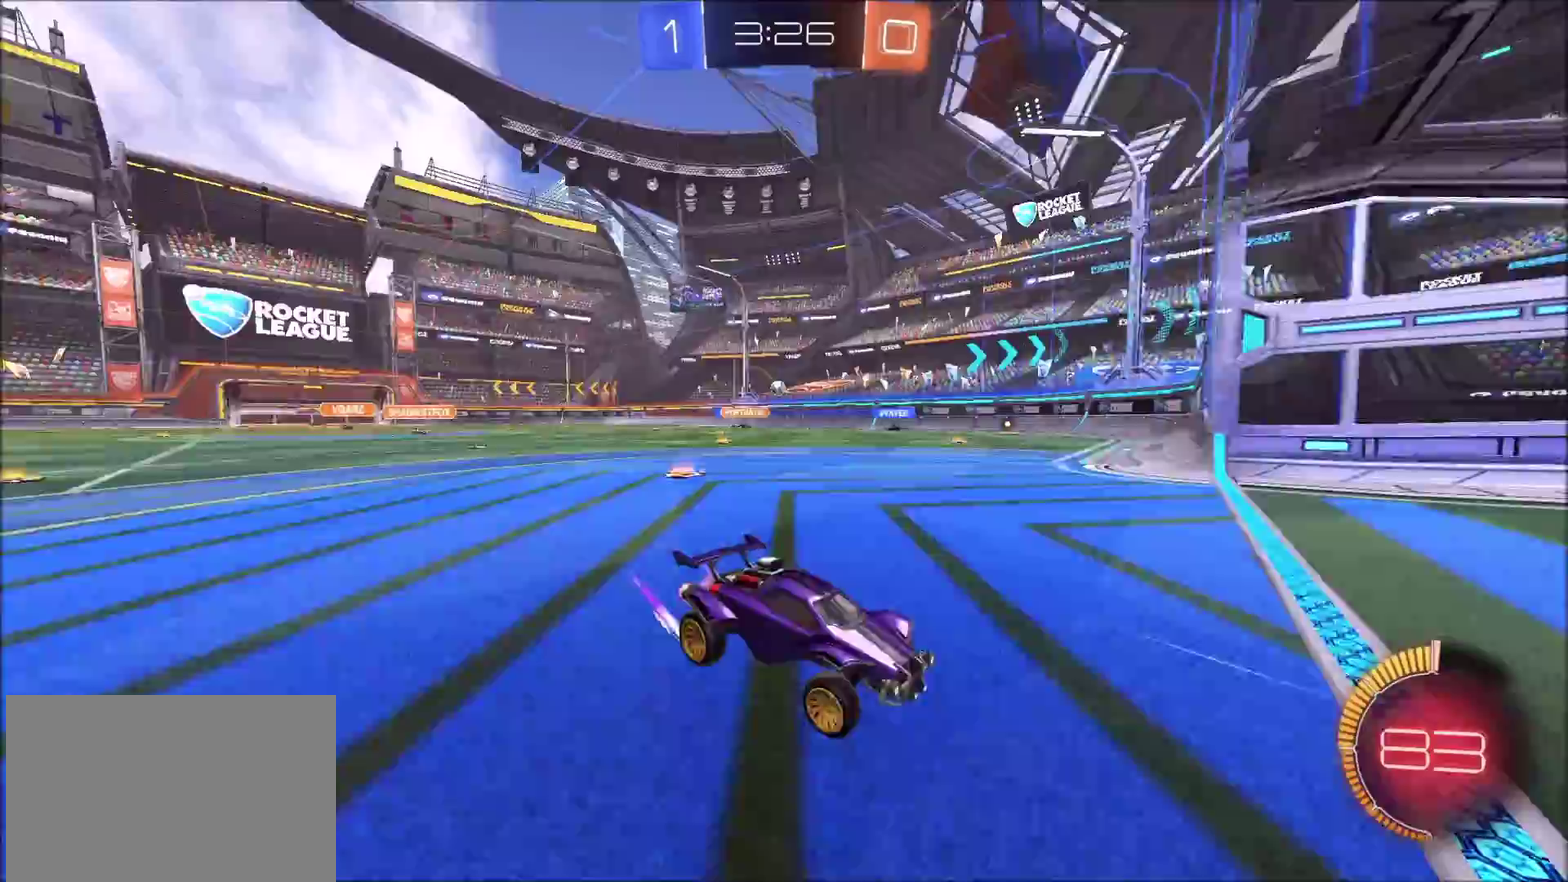
{"buttons": ["R2"], "left_stick": "left", "right_stick": "center", "events": []}
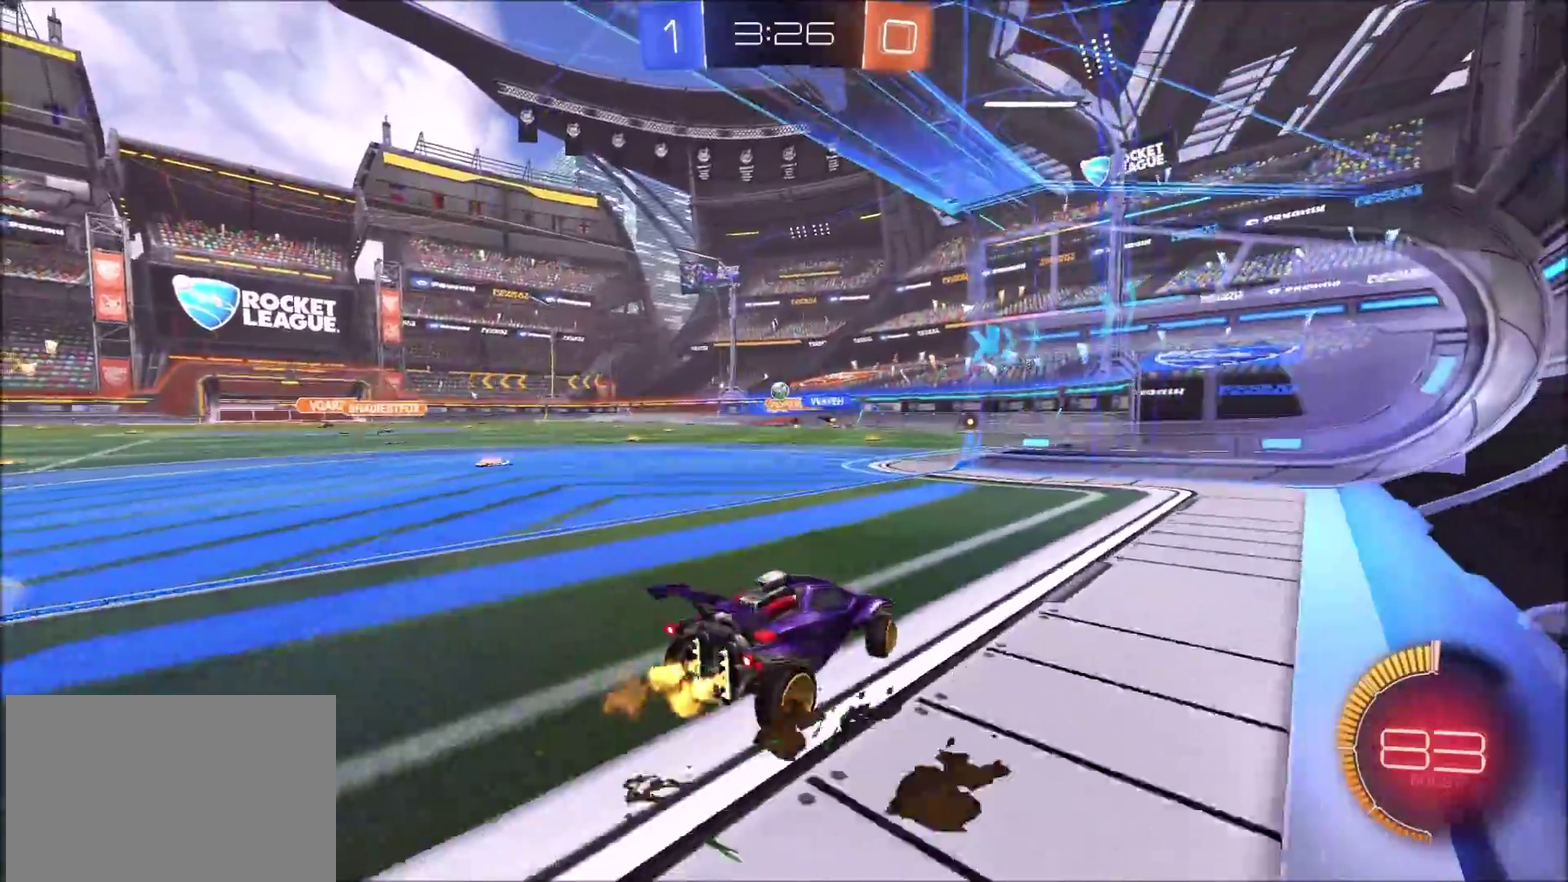
{"buttons": ["R2"], "left_stick": "left", "right_stick": "center"}
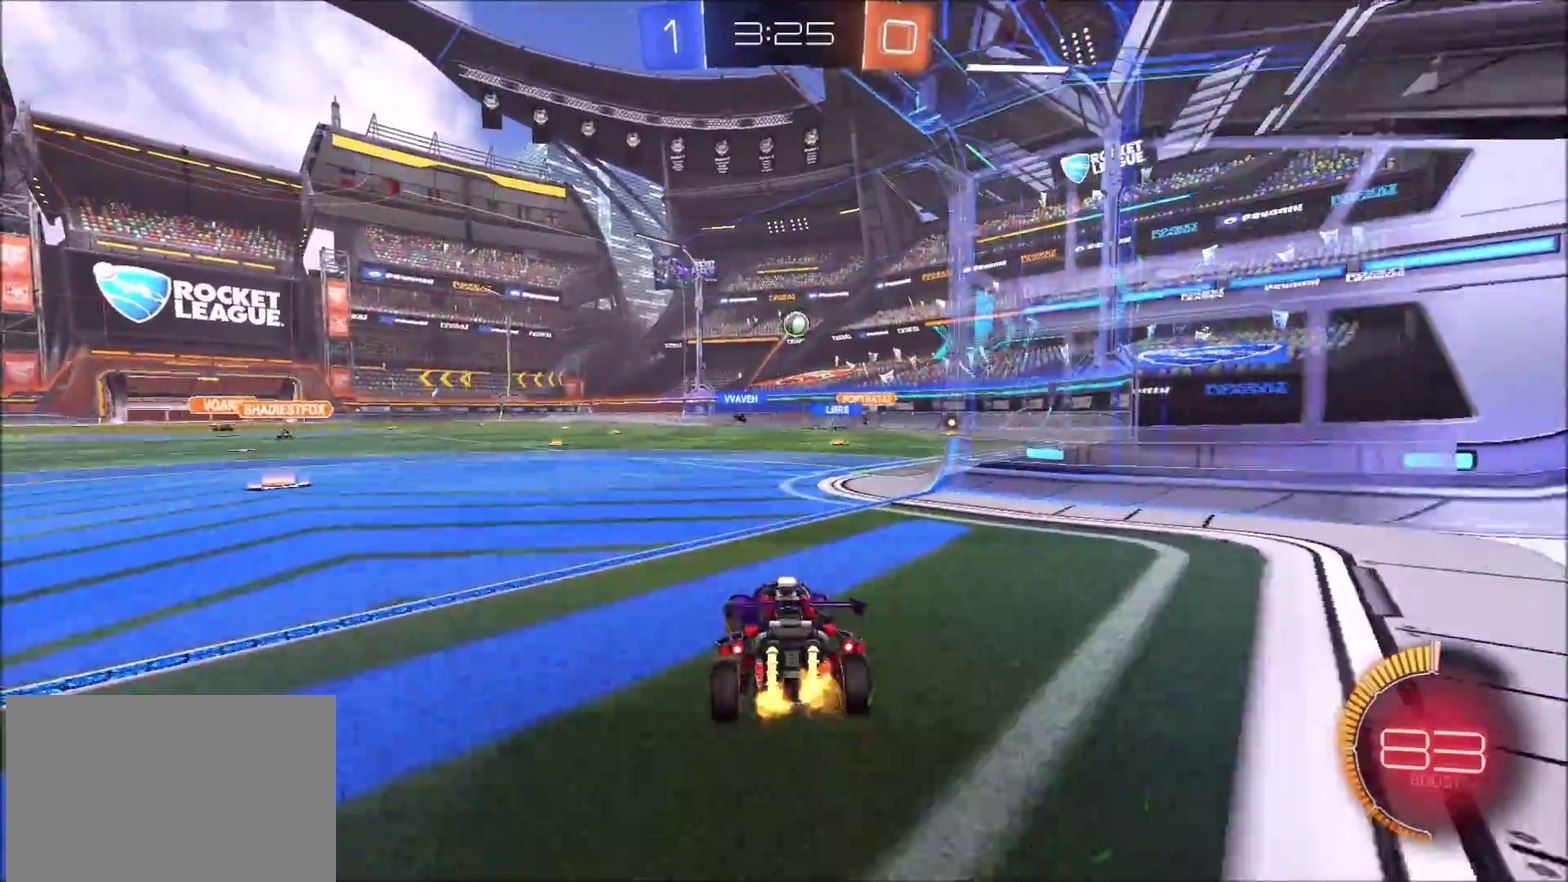
{"buttons": [], "left_stick": "center", "right_stick": "center"}
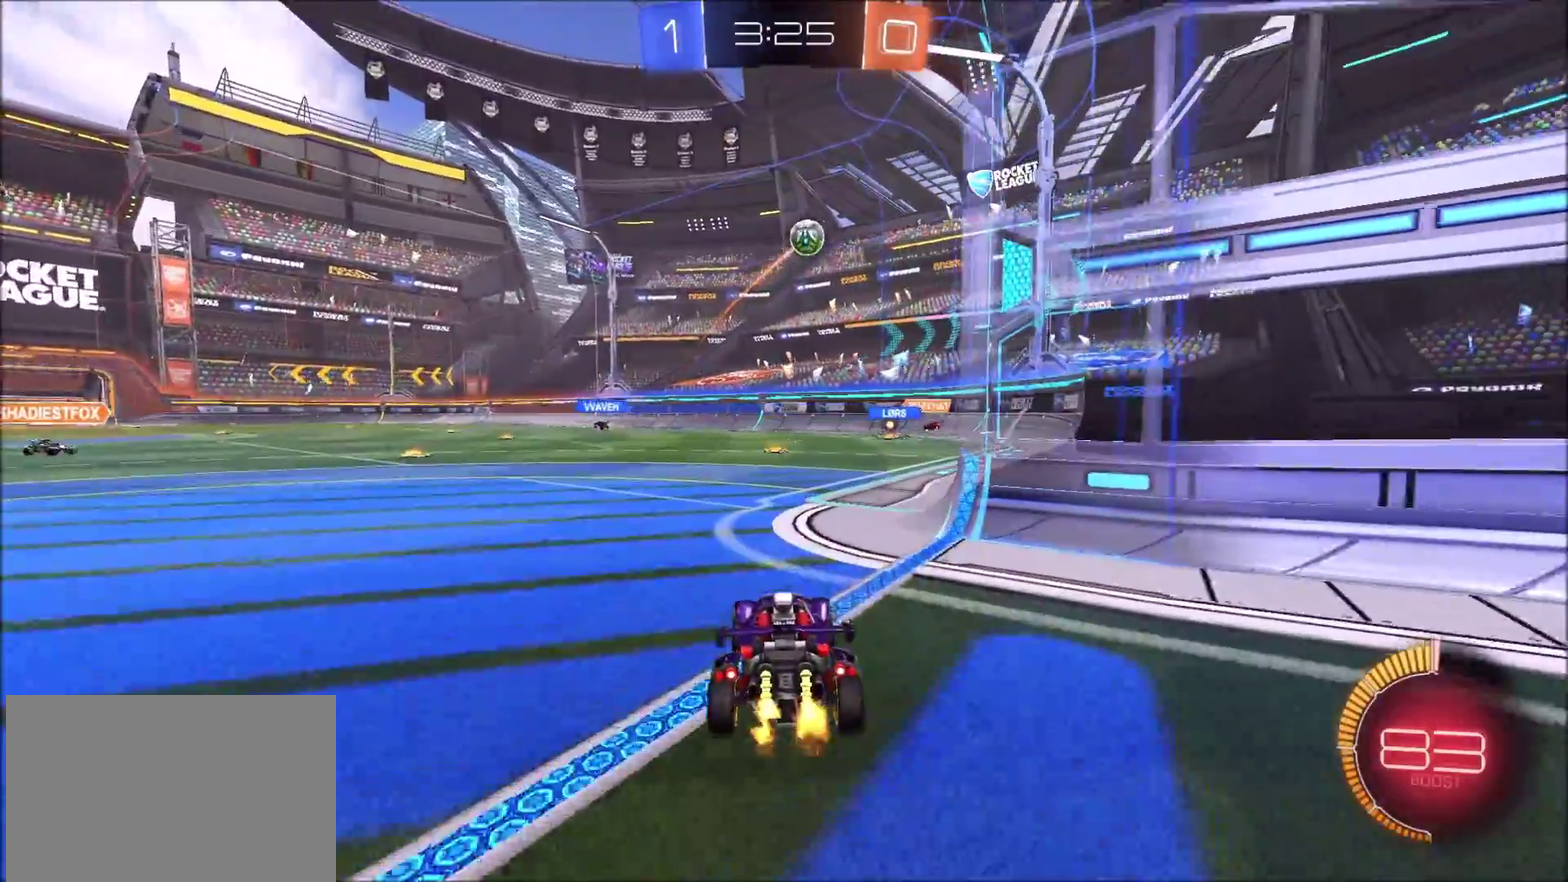
{"buttons": ["CROSS", "R2"], "left_stick": "down", "right_stick": "center", "events": [[283, "R2", "down"], [400, "CROSS", "down"], [417, "left_stick", "down"]]}